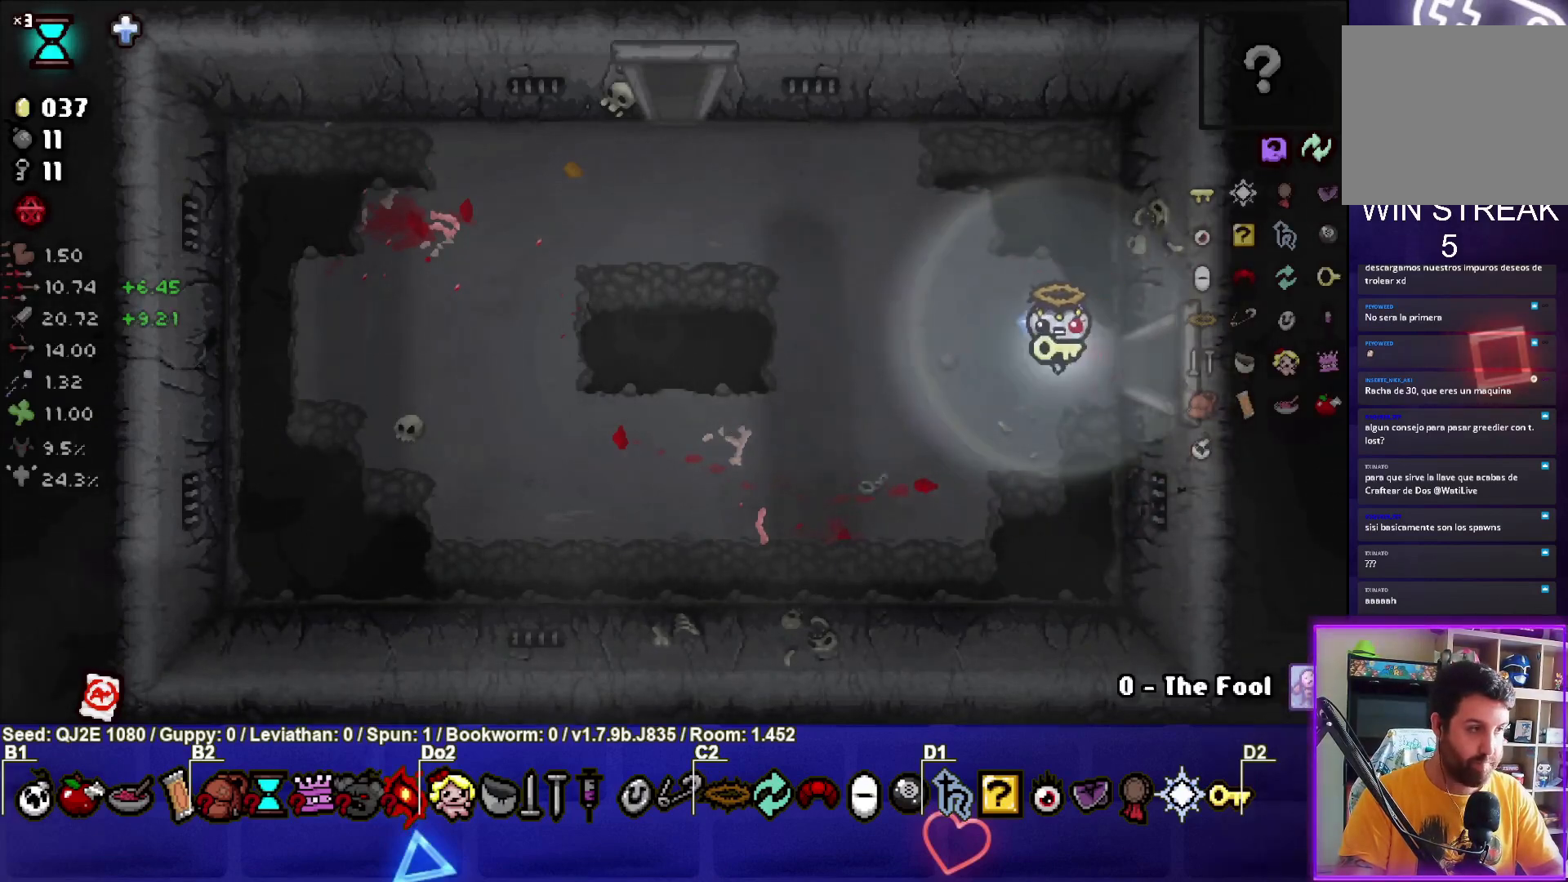
Gameplay with a controller (PlayStation layout); each line is a JSON object with the inputs held at the frame after it. "events" lists button and stick changes between this image and that frame as [ms after this image, input, new state], when the widget could be followed in between. Not read: right_stick.
{"buttons": ["CIRCLE"], "left_stick": "right", "events": [[200, "left_stick", "right"], [501, "CIRCLE", "down"]]}
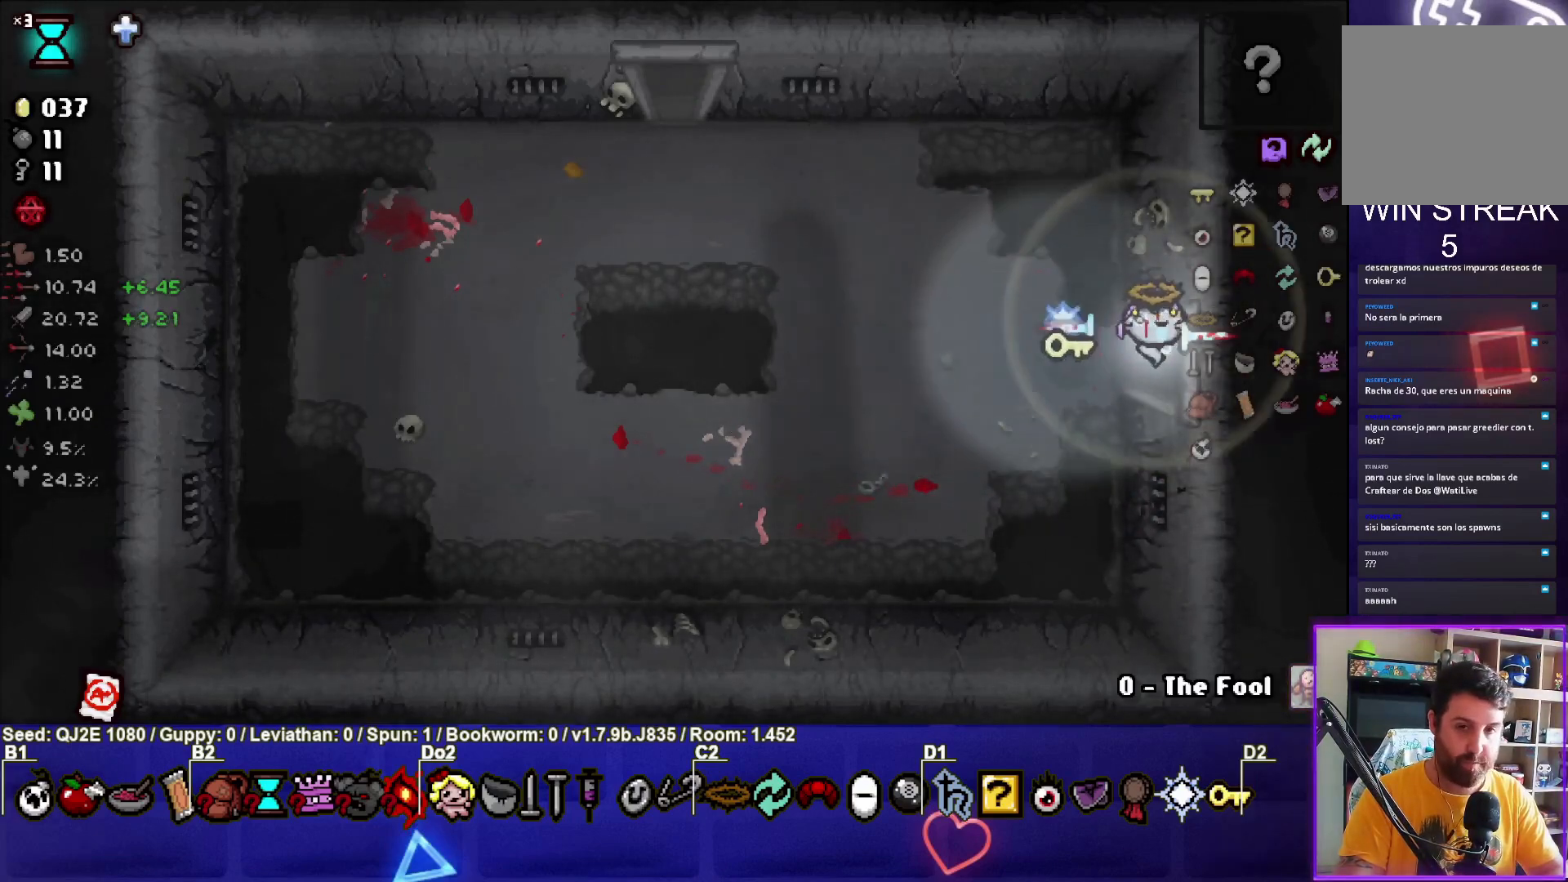
{"buttons": ["CIRCLE"], "left_stick": "center", "events": [[33, "left_stick", "up-right"], [300, "left_stick", "center"], [367, "left_stick", "left"], [467, "left_stick", "center"]]}
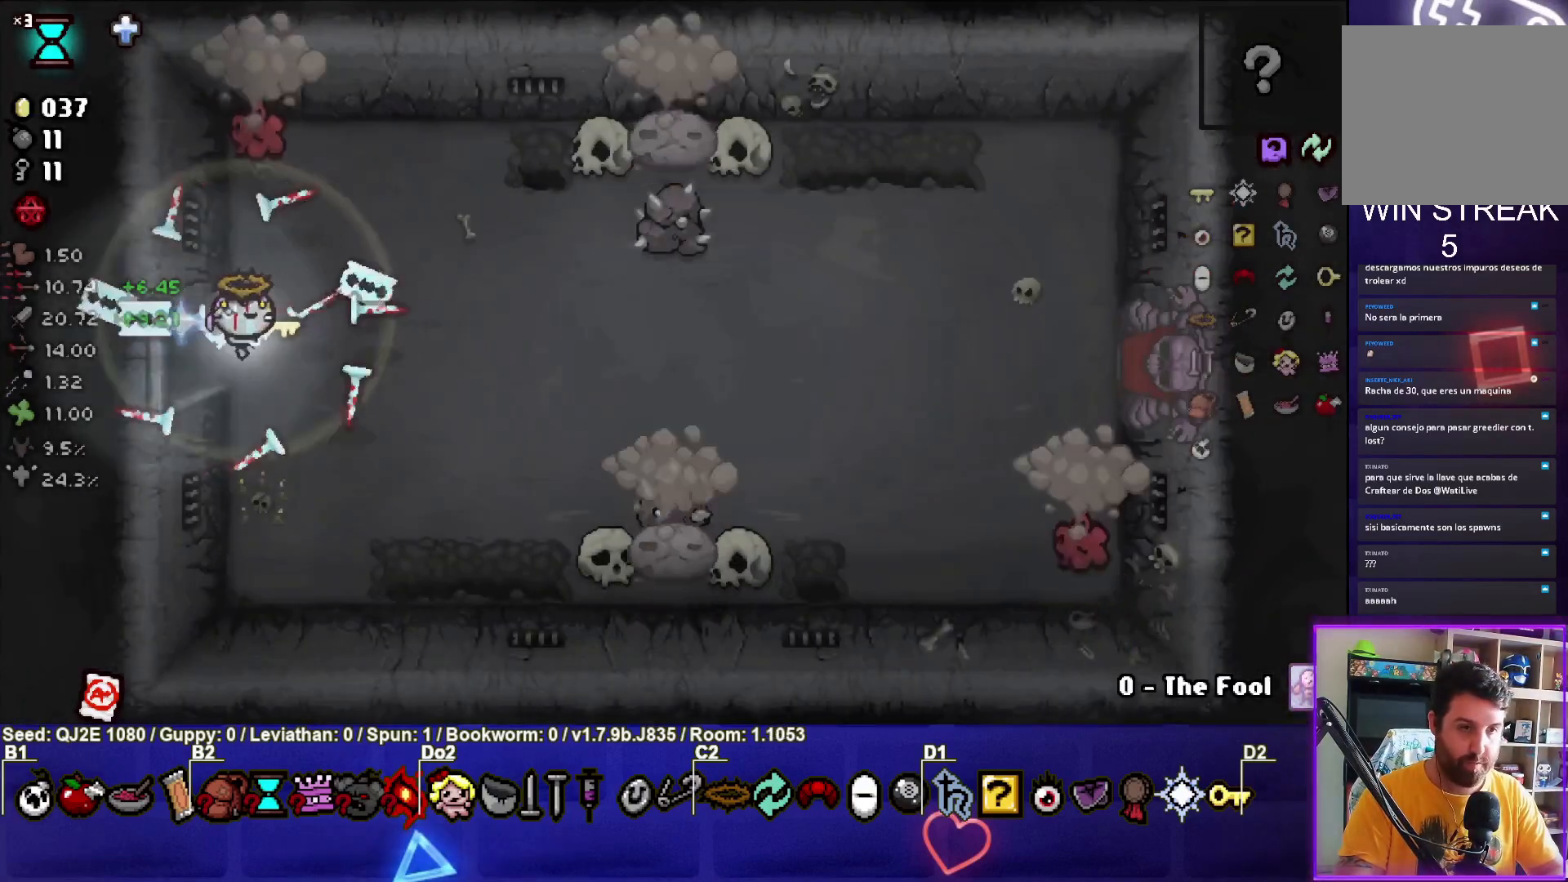
{"buttons": ["TRIANGLE"], "left_stick": "center", "events": [[134, "left_stick", "up"], [300, "left_stick", "center"], [367, "TRIANGLE", "down"], [434, "CIRCLE", "up"]]}
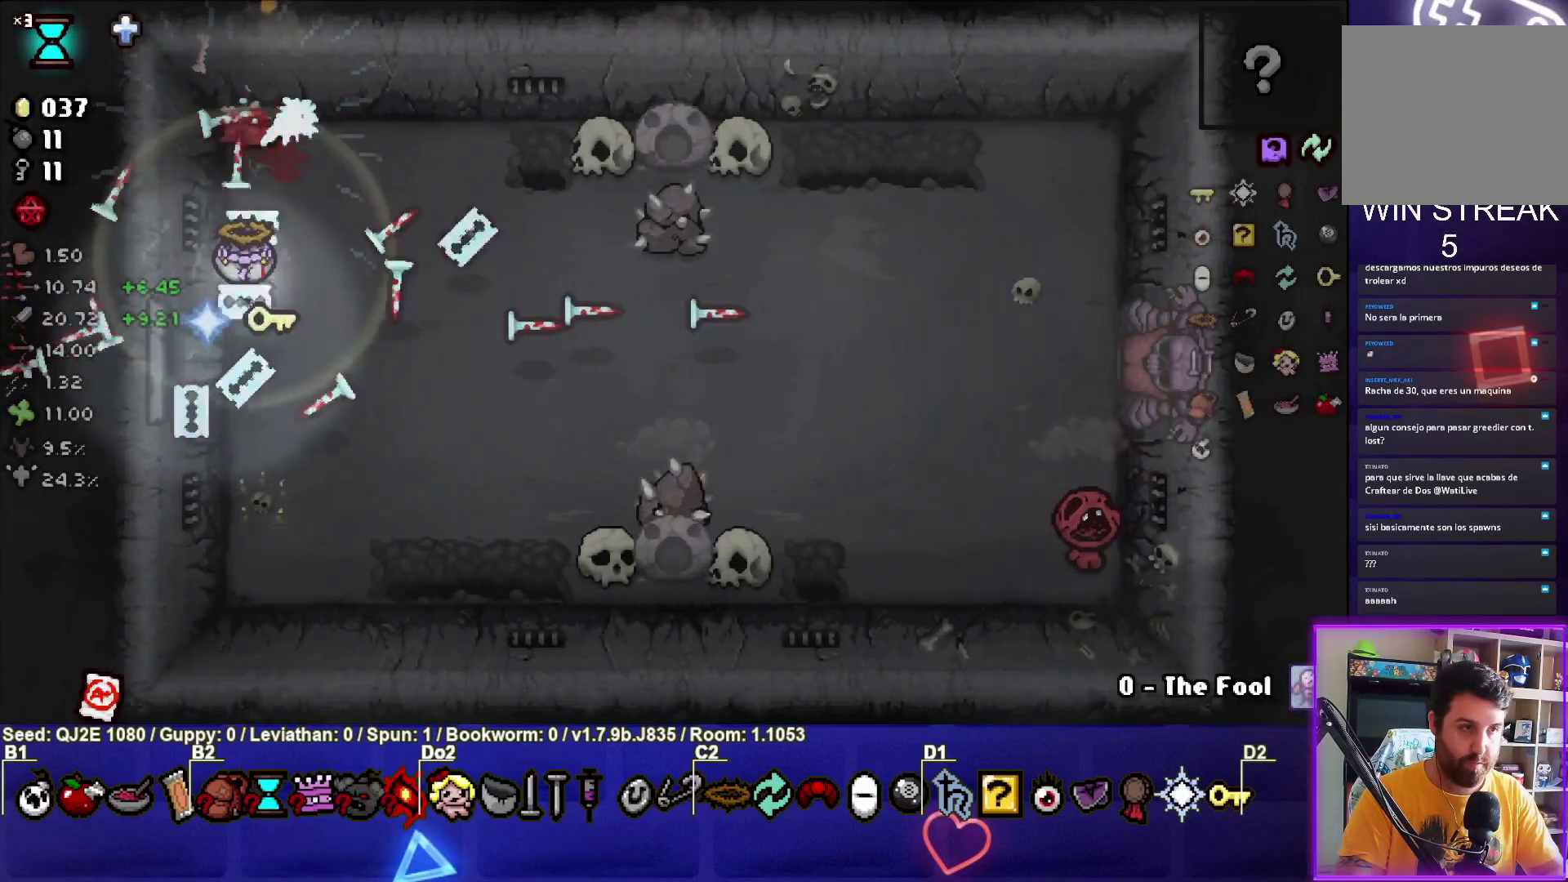
{"buttons": ["CIRCLE"], "left_stick": "down-right", "events": [[133, "left_stick", "down"], [233, "TRIANGLE", "up"], [267, "left_stick", "down-right"], [333, "CIRCLE", "down"]]}
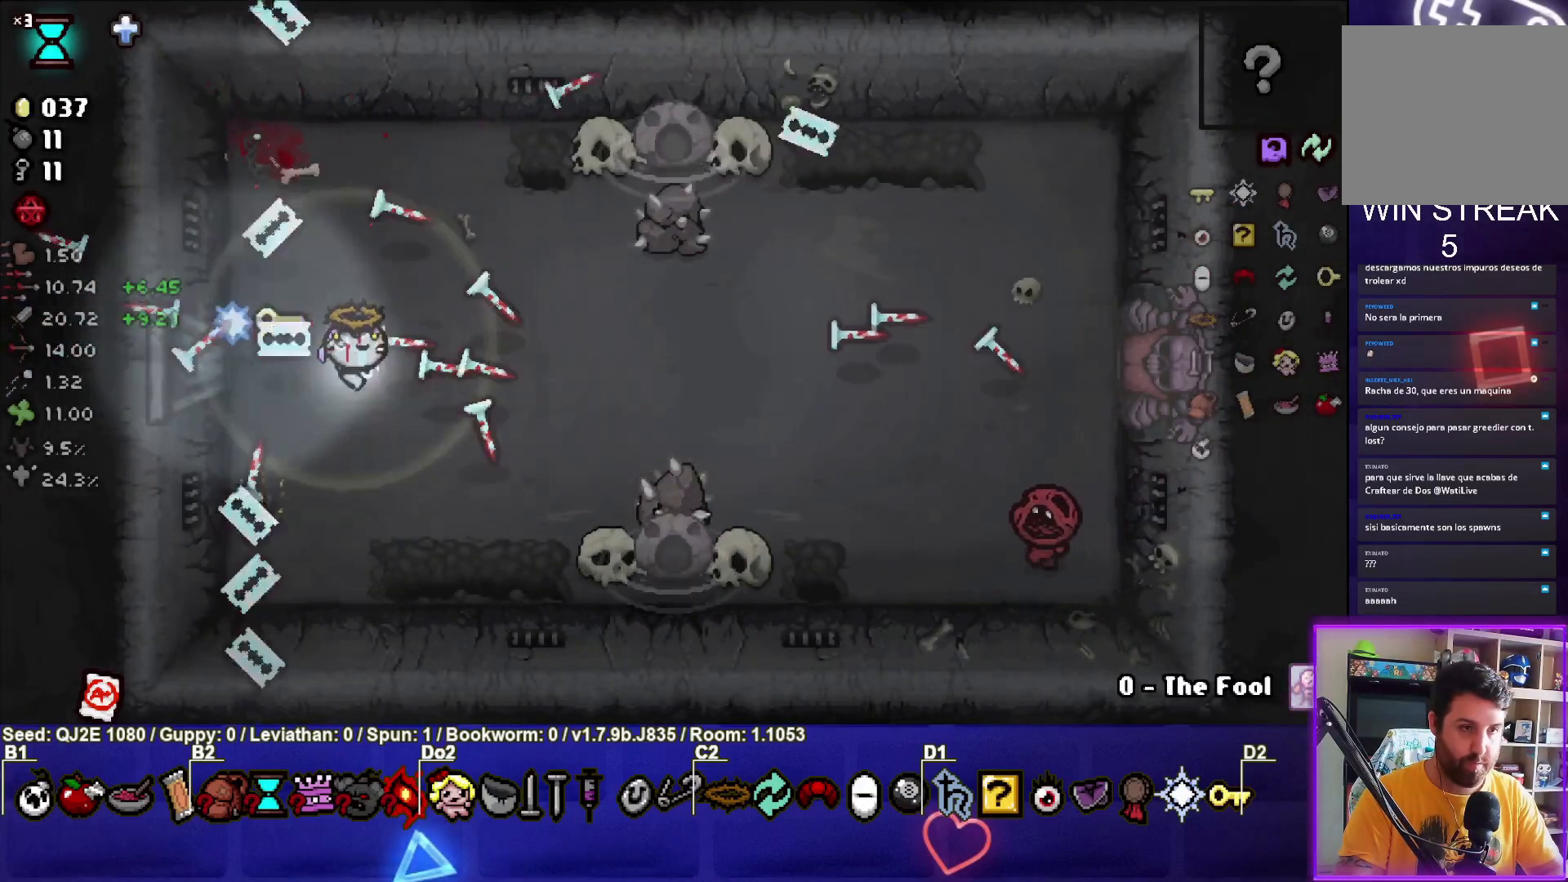
{"buttons": ["CIRCLE"], "left_stick": "left", "events": [[267, "left_stick", "down-left"], [334, "left_stick", "left"]]}
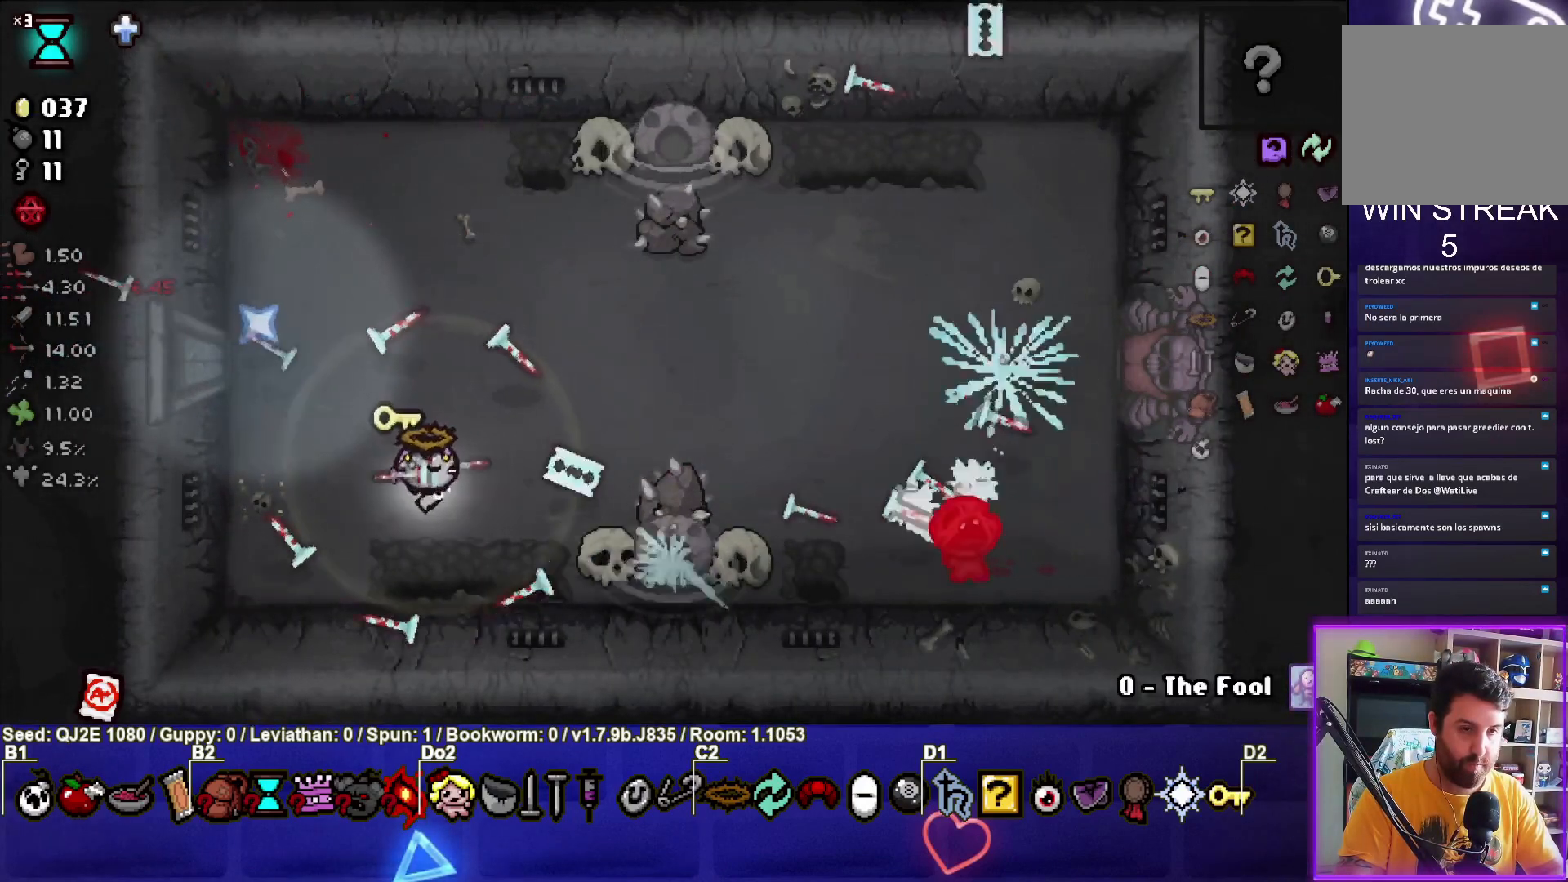
{"buttons": ["CIRCLE"], "left_stick": "up", "events": [[400, "CIRCLE", "up"], [467, "left_stick", "up"], [500, "CIRCLE", "down"]]}
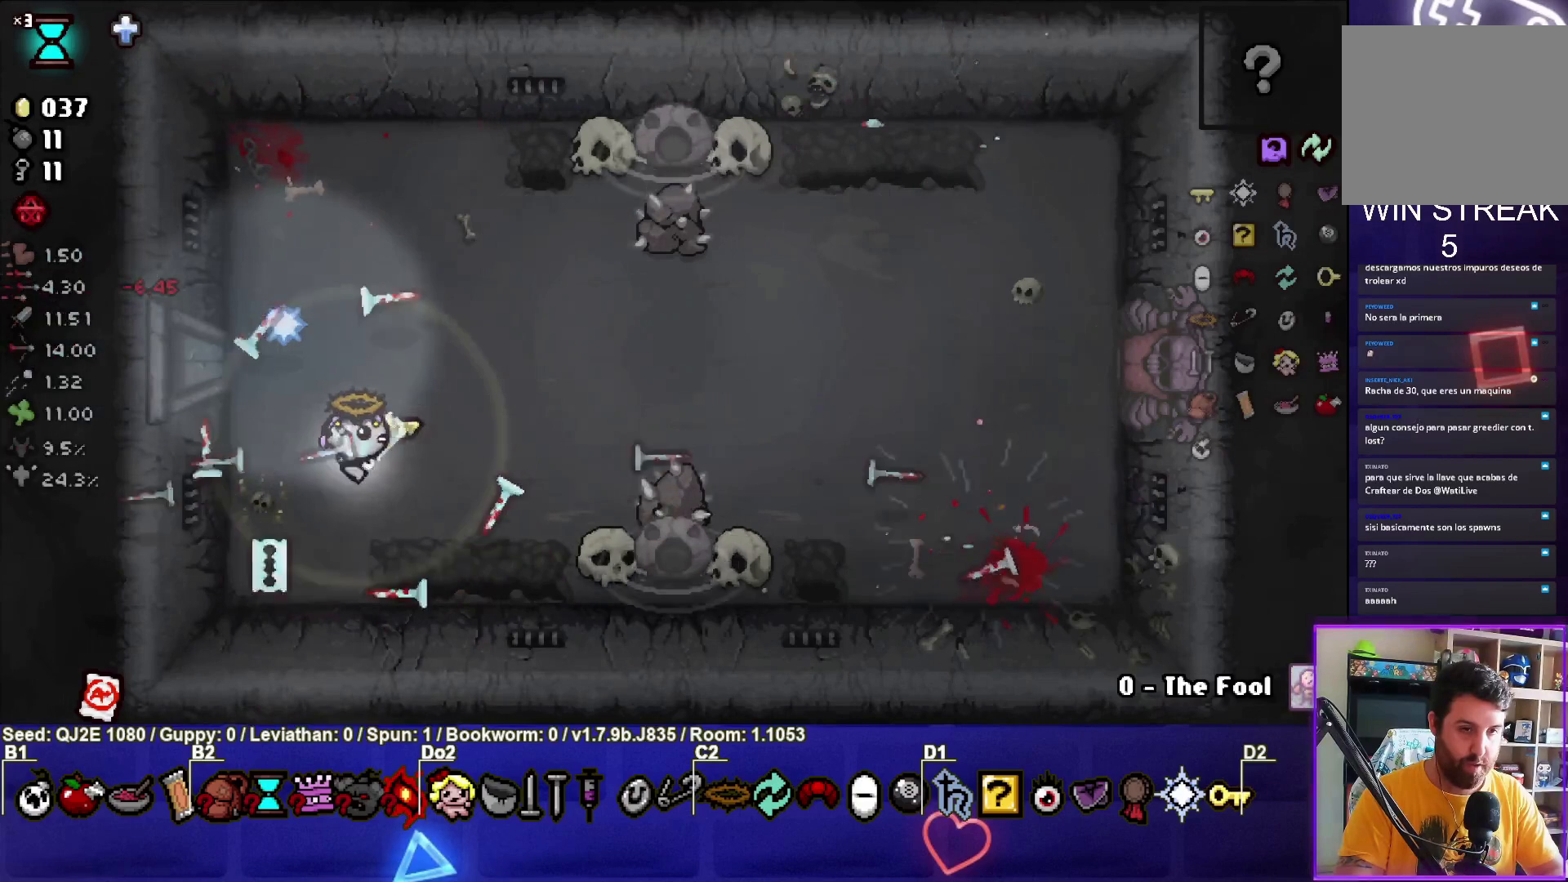
{"buttons": [], "left_stick": "up-right", "events": [[167, "CIRCLE", "up"], [167, "left_stick", "left"], [334, "left_stick", "center"], [434, "left_stick", "up-right"]]}
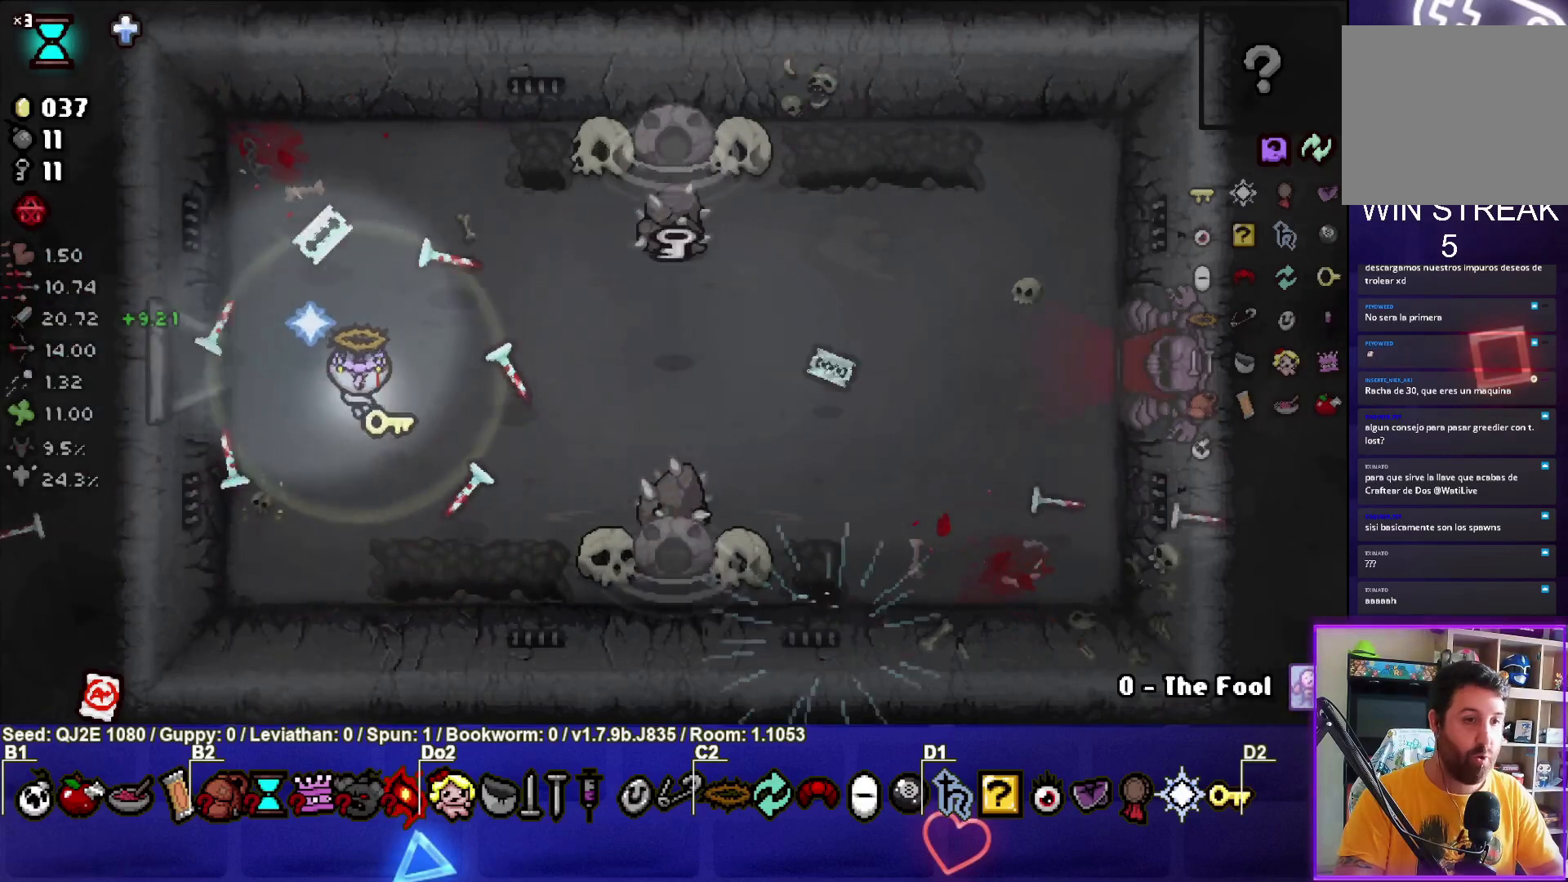
{"buttons": [], "left_stick": "center", "events": [[267, "left_stick", "right"], [500, "left_stick", "center"]]}
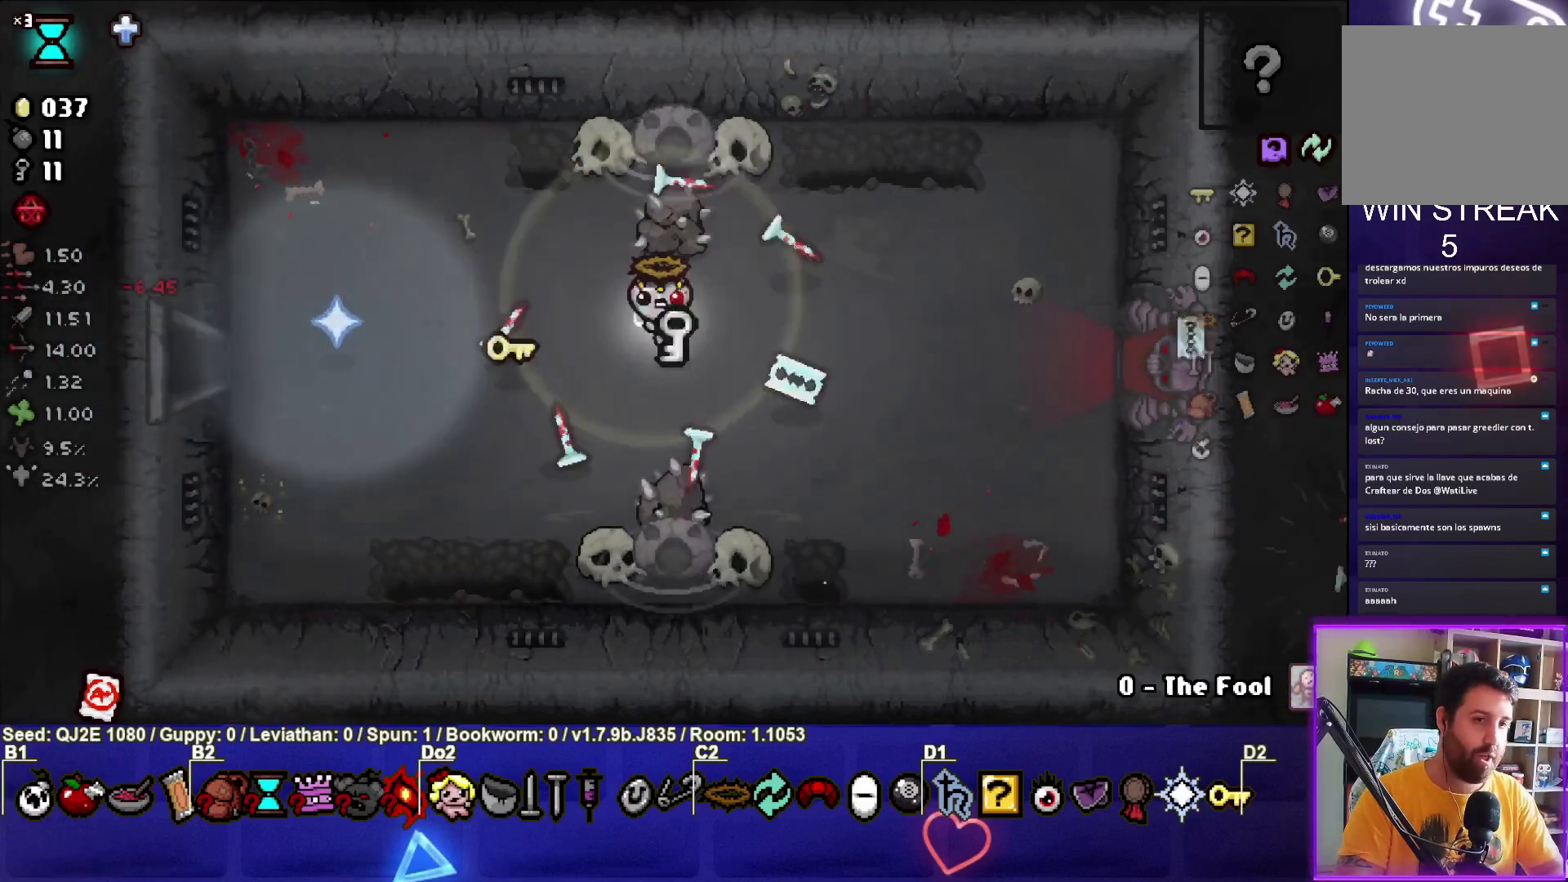
{"buttons": [], "left_stick": "left", "events": [[67, "left_stick", "left"]]}
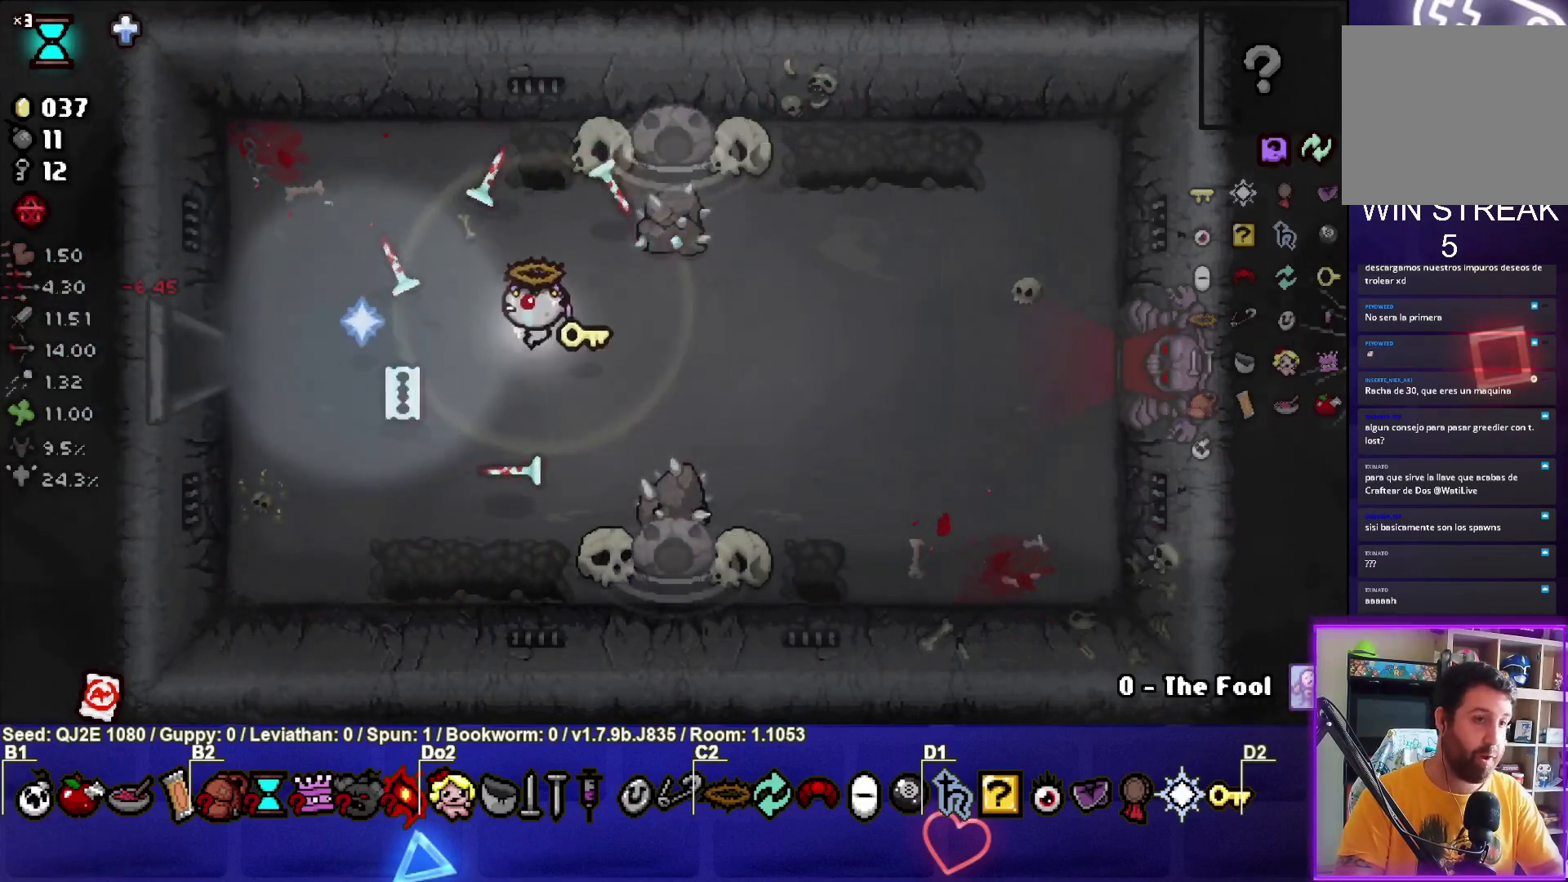
{"buttons": [], "left_stick": "up-left", "events": [[333, "left_stick", "up-left"]]}
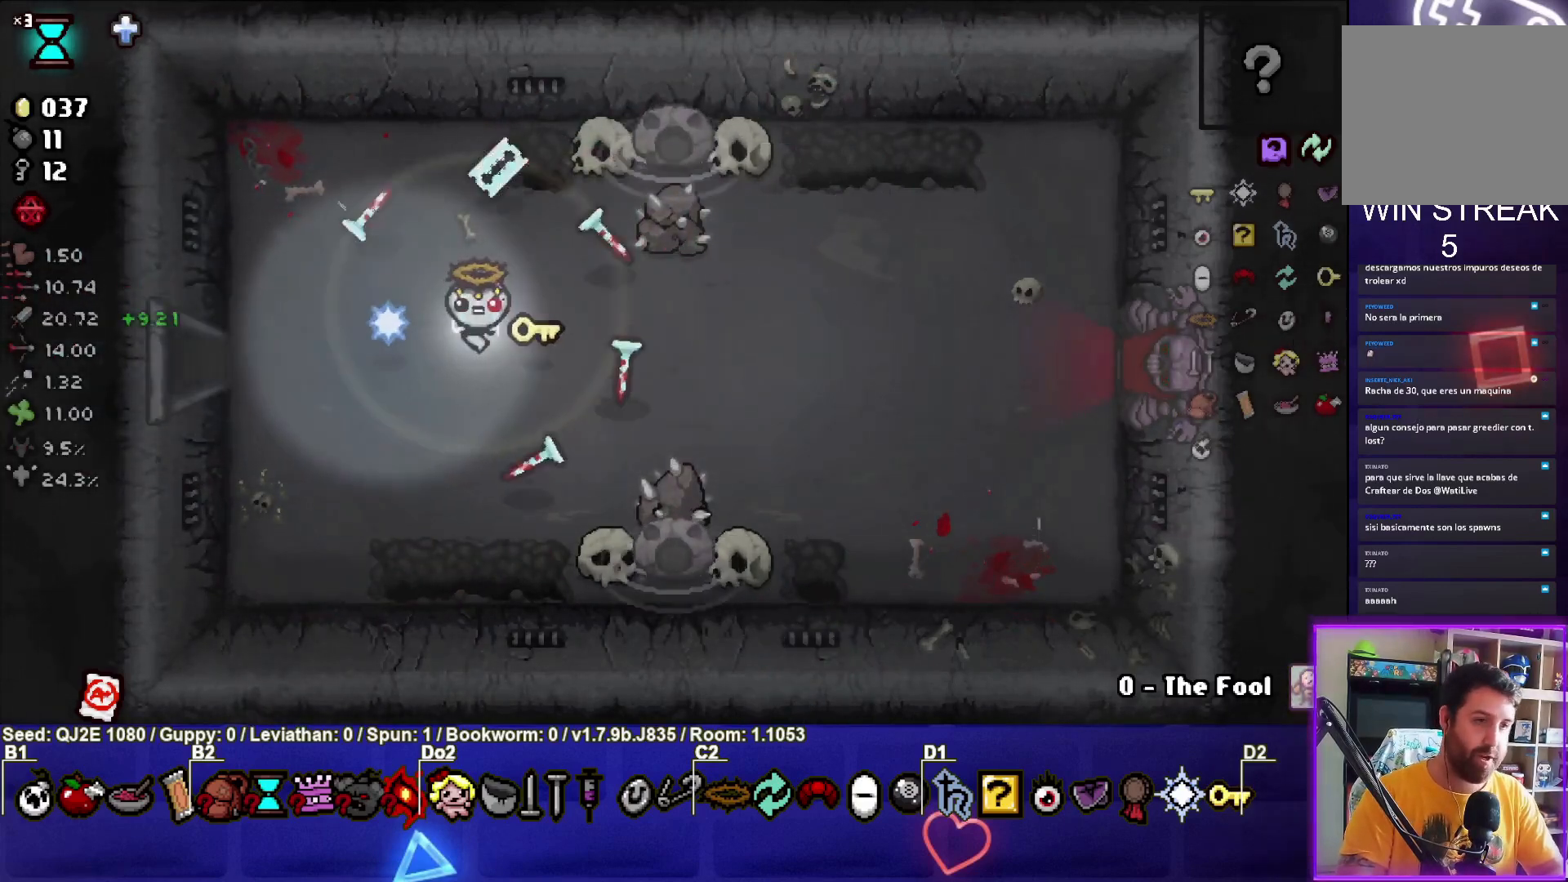
{"buttons": [], "left_stick": "left", "events": [[334, "left_stick", "left"]]}
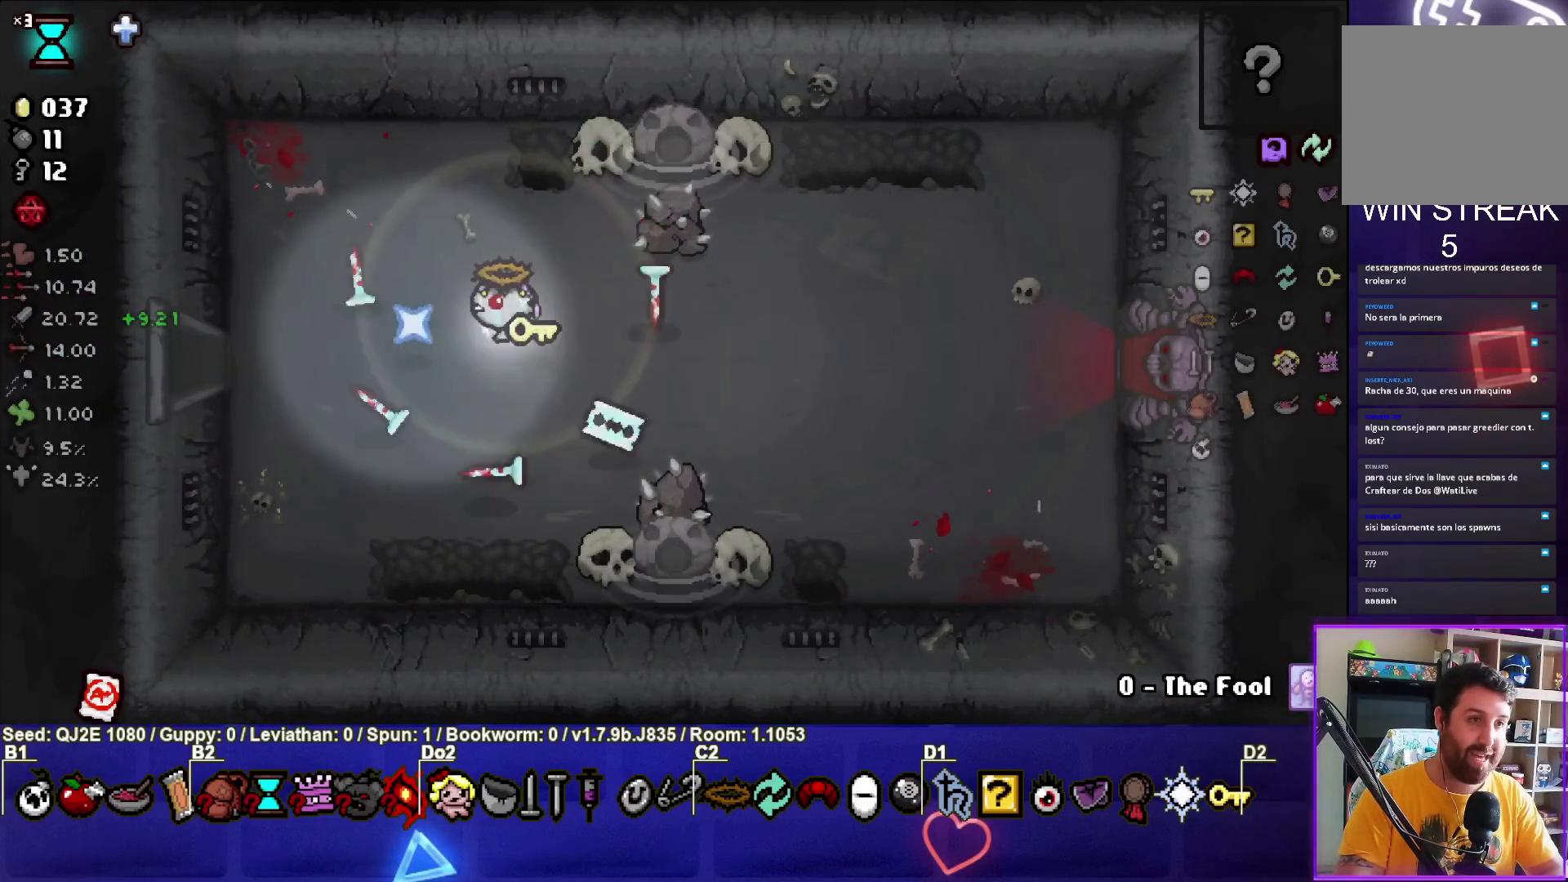
{"buttons": [], "left_stick": "left", "events": [[66, "left_stick", "center"], [300, "left_stick", "left"]]}
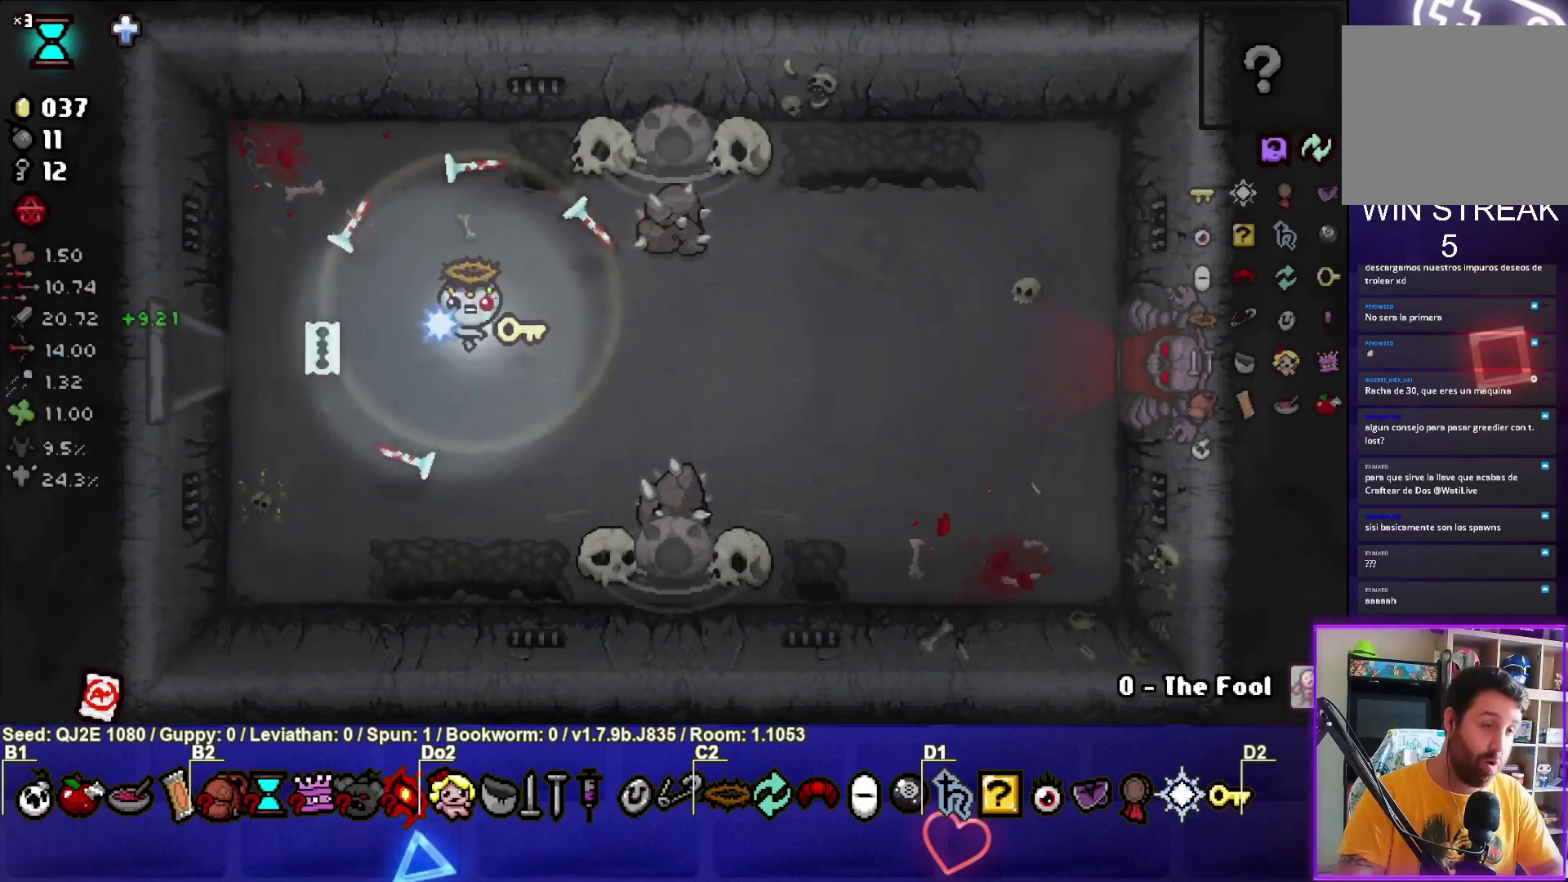
{"buttons": [], "left_stick": "left", "events": []}
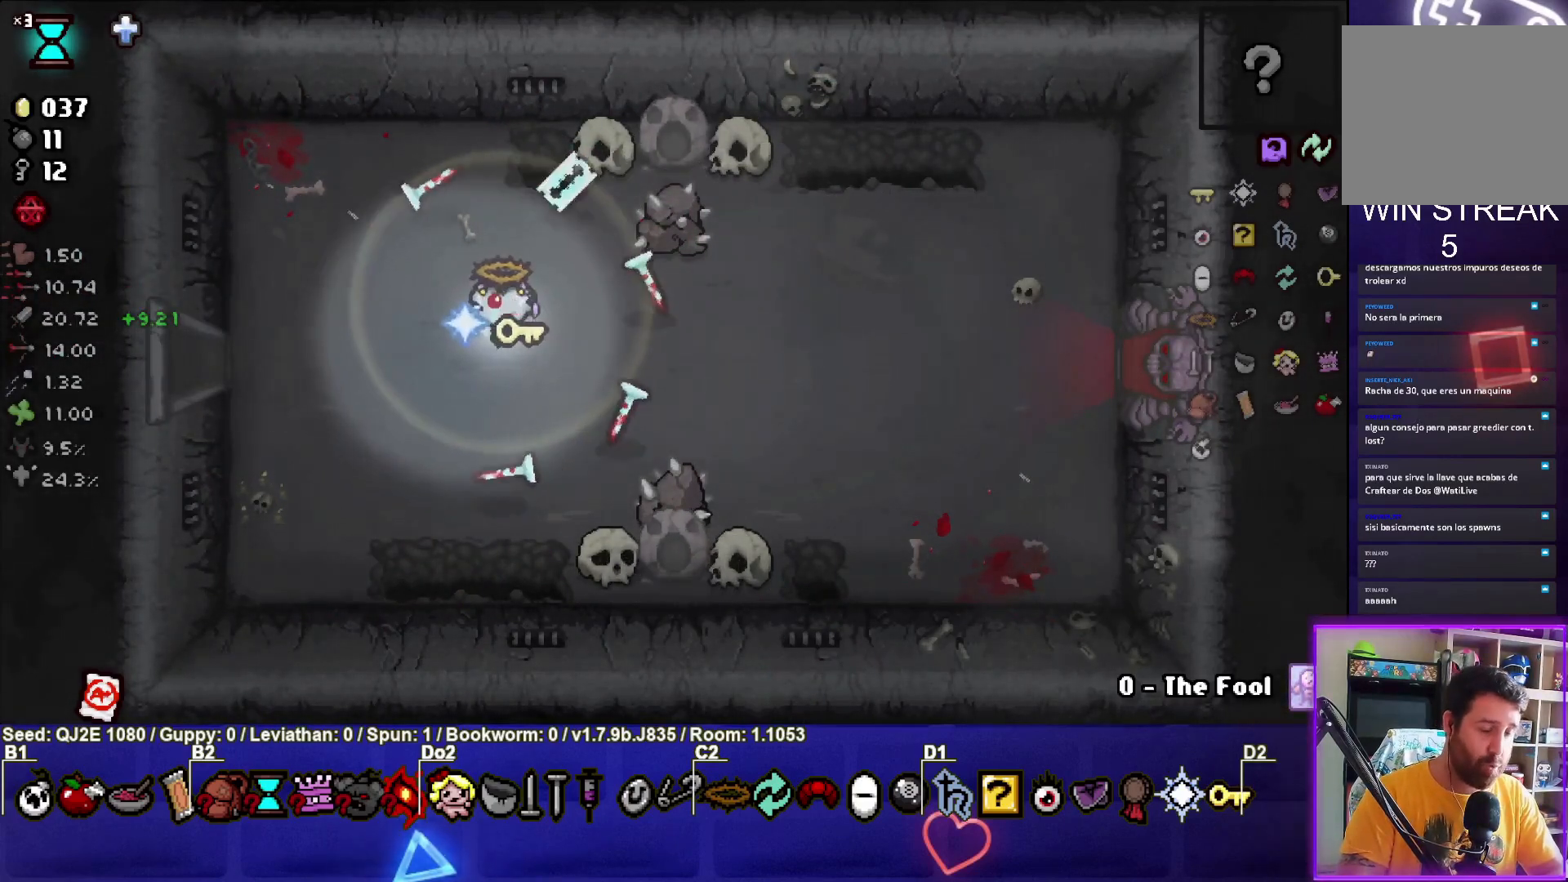
{"buttons": [], "left_stick": "left", "events": []}
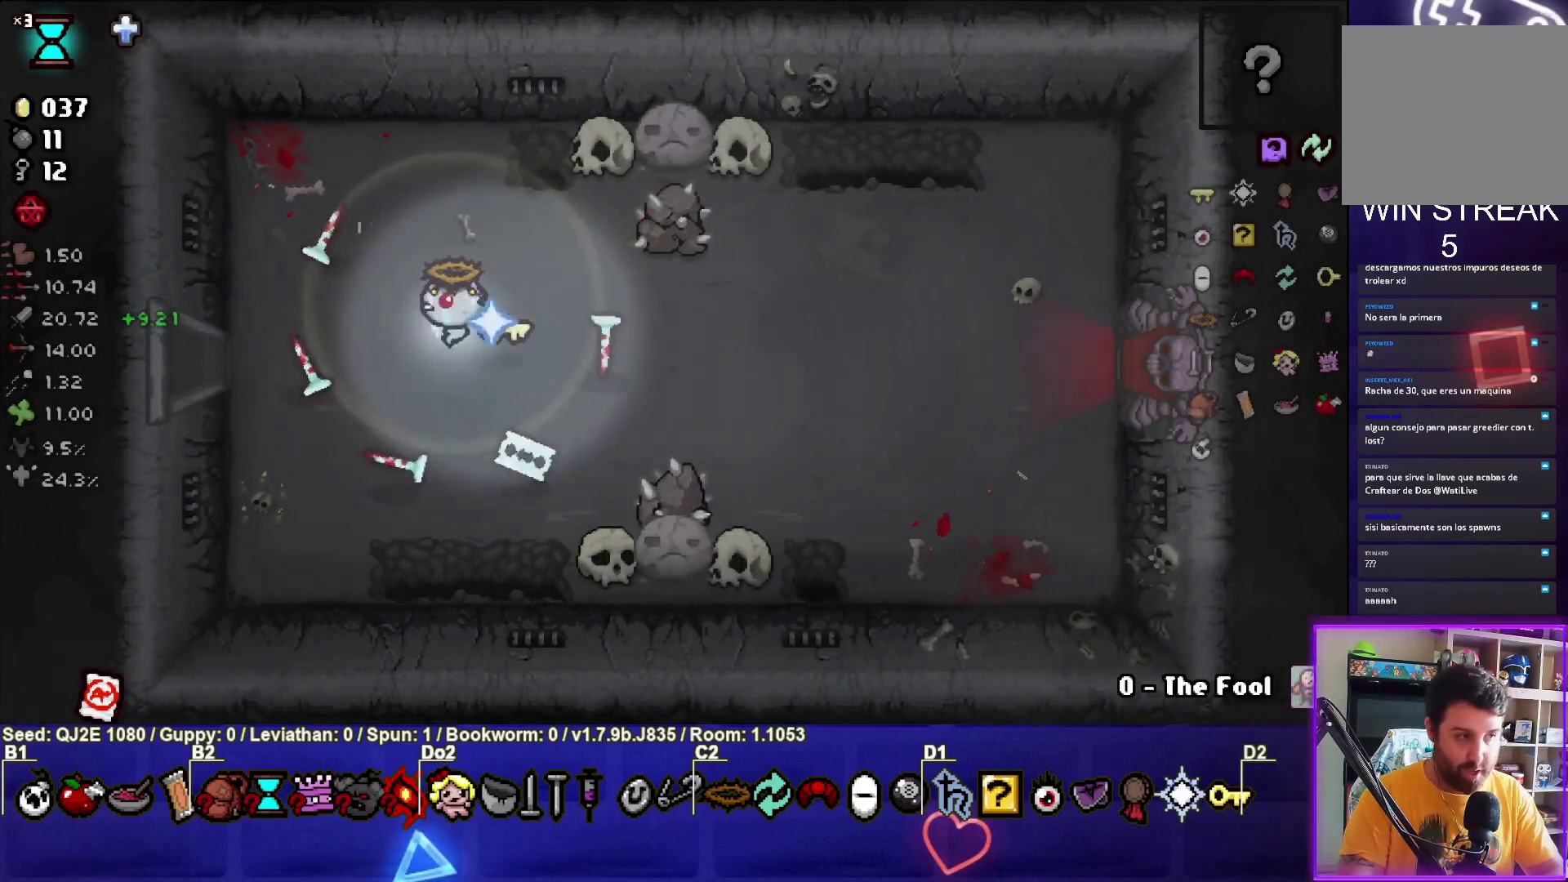
{"buttons": [], "left_stick": "left", "events": []}
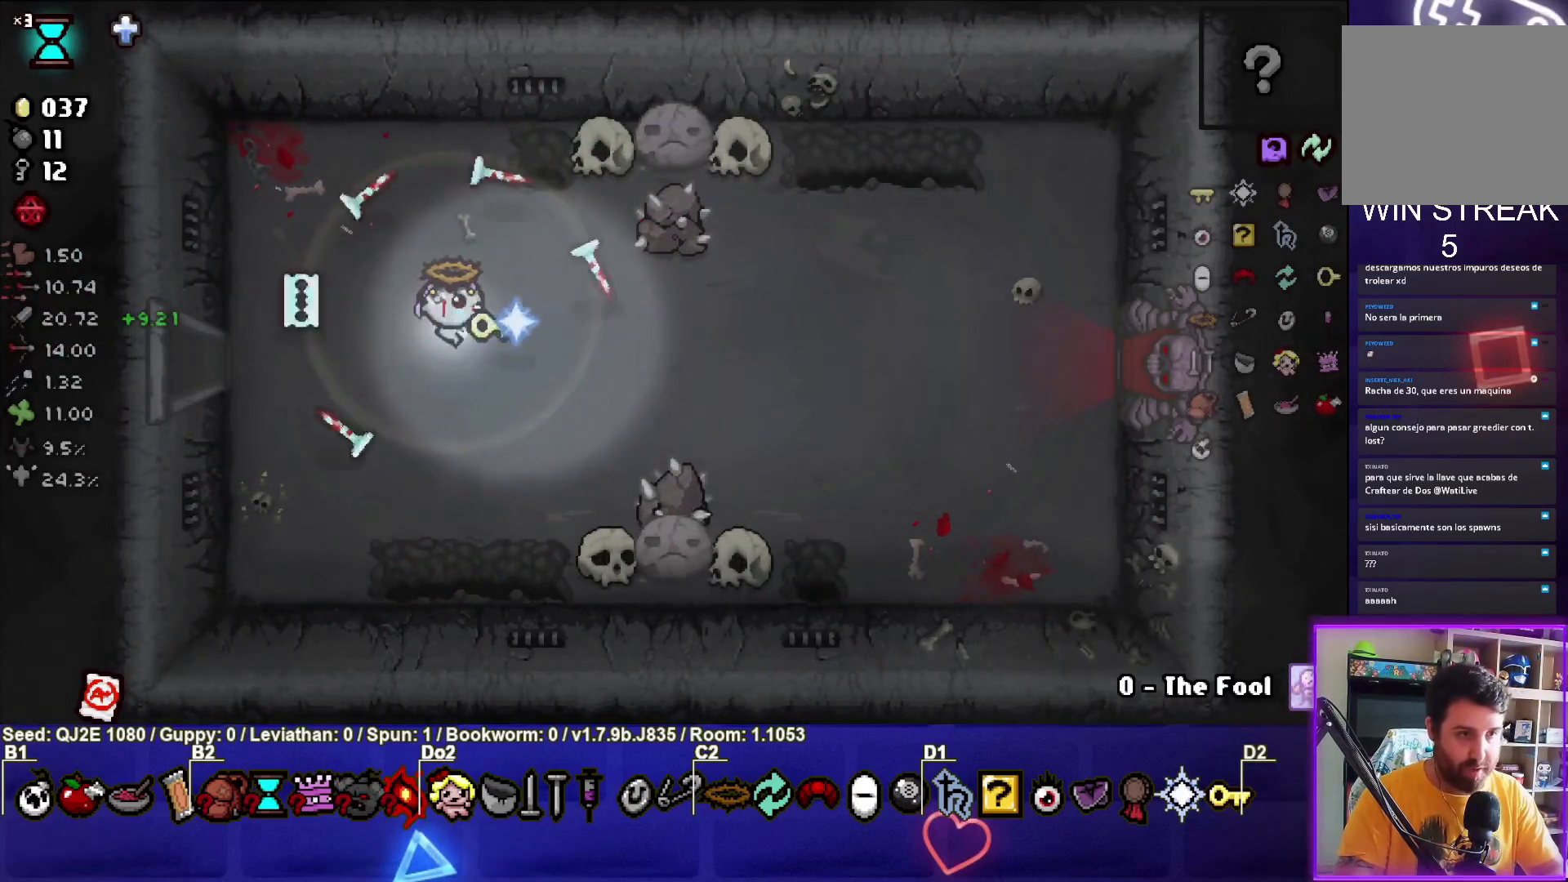
{"buttons": [], "left_stick": "center", "events": [[33, "left_stick", "right"], [166, "left_stick", "center"]]}
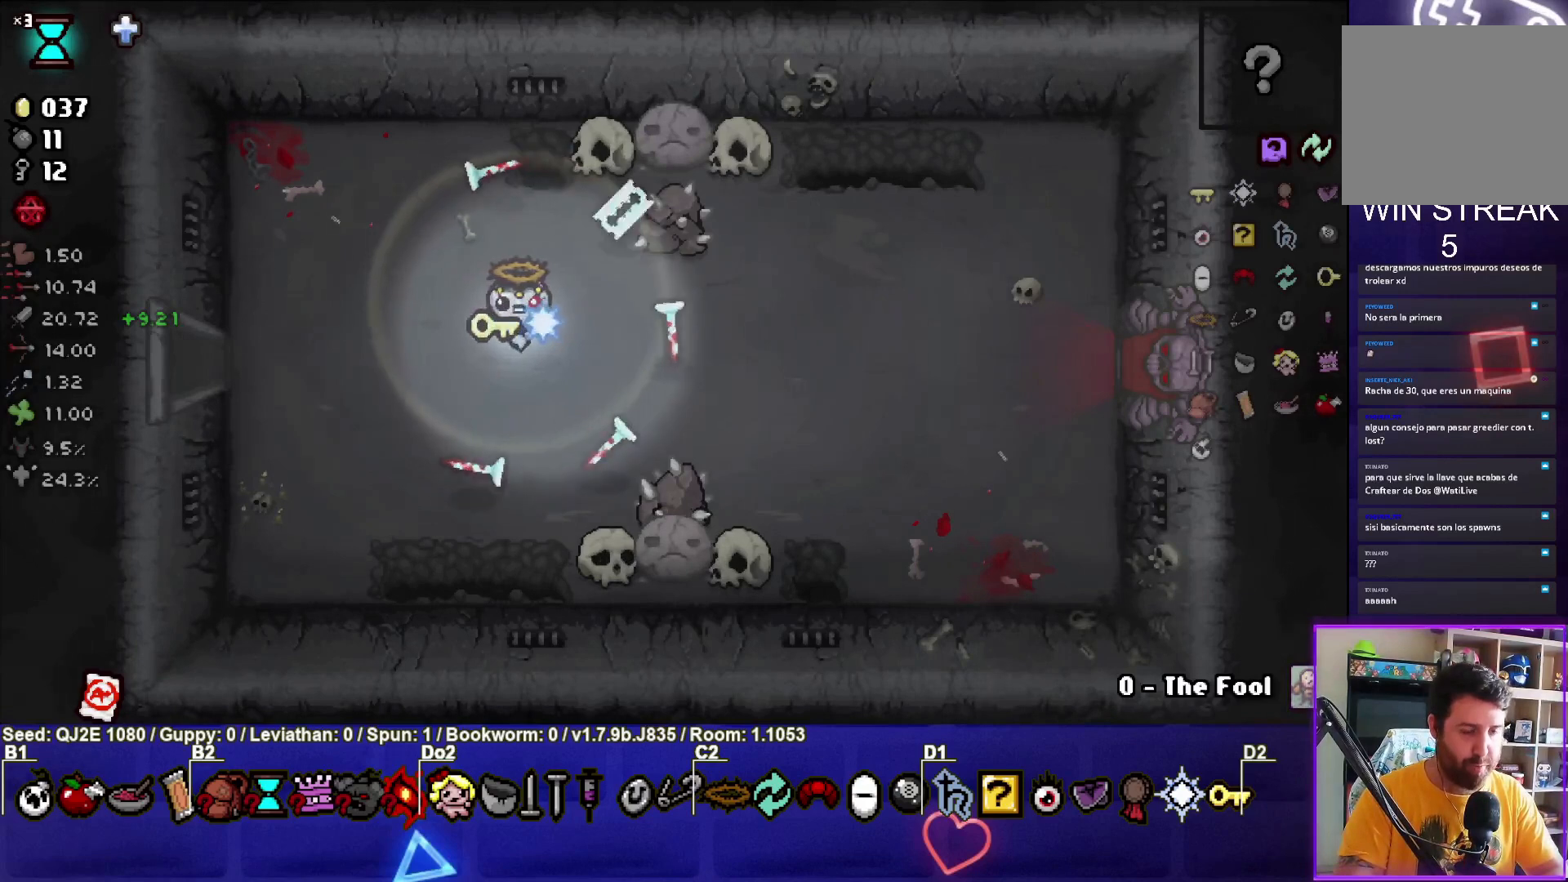
{"buttons": [], "left_stick": "center", "events": [[67, "left_stick", "right"], [234, "left_stick", "center"]]}
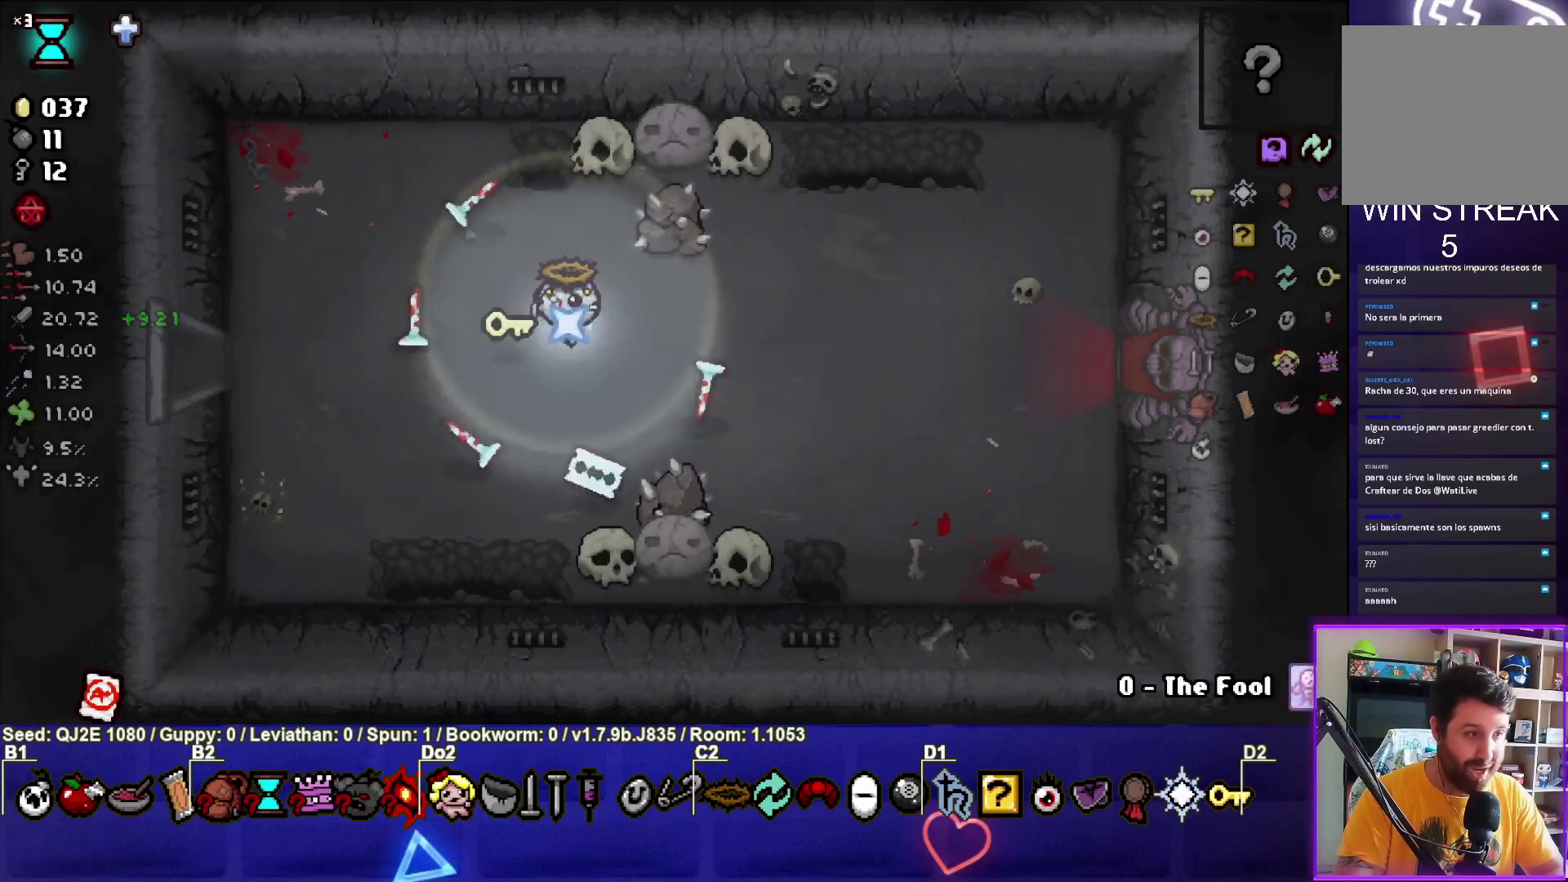
{"buttons": [], "left_stick": "left", "events": [[433, "left_stick", "left"]]}
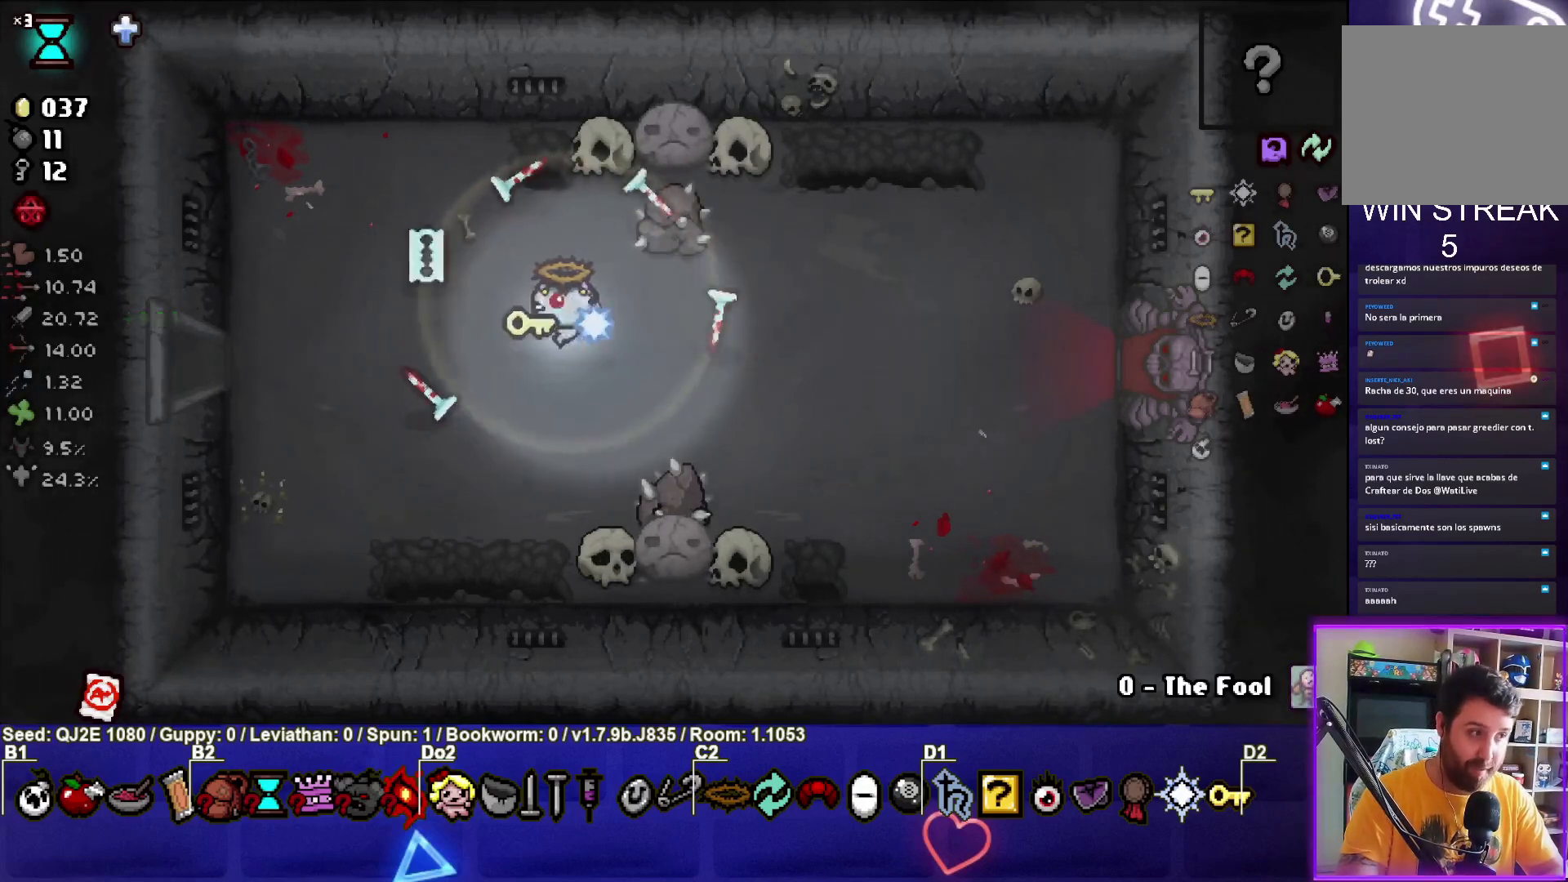
{"buttons": [], "left_stick": "right", "events": [[67, "left_stick", "center"], [501, "left_stick", "right"]]}
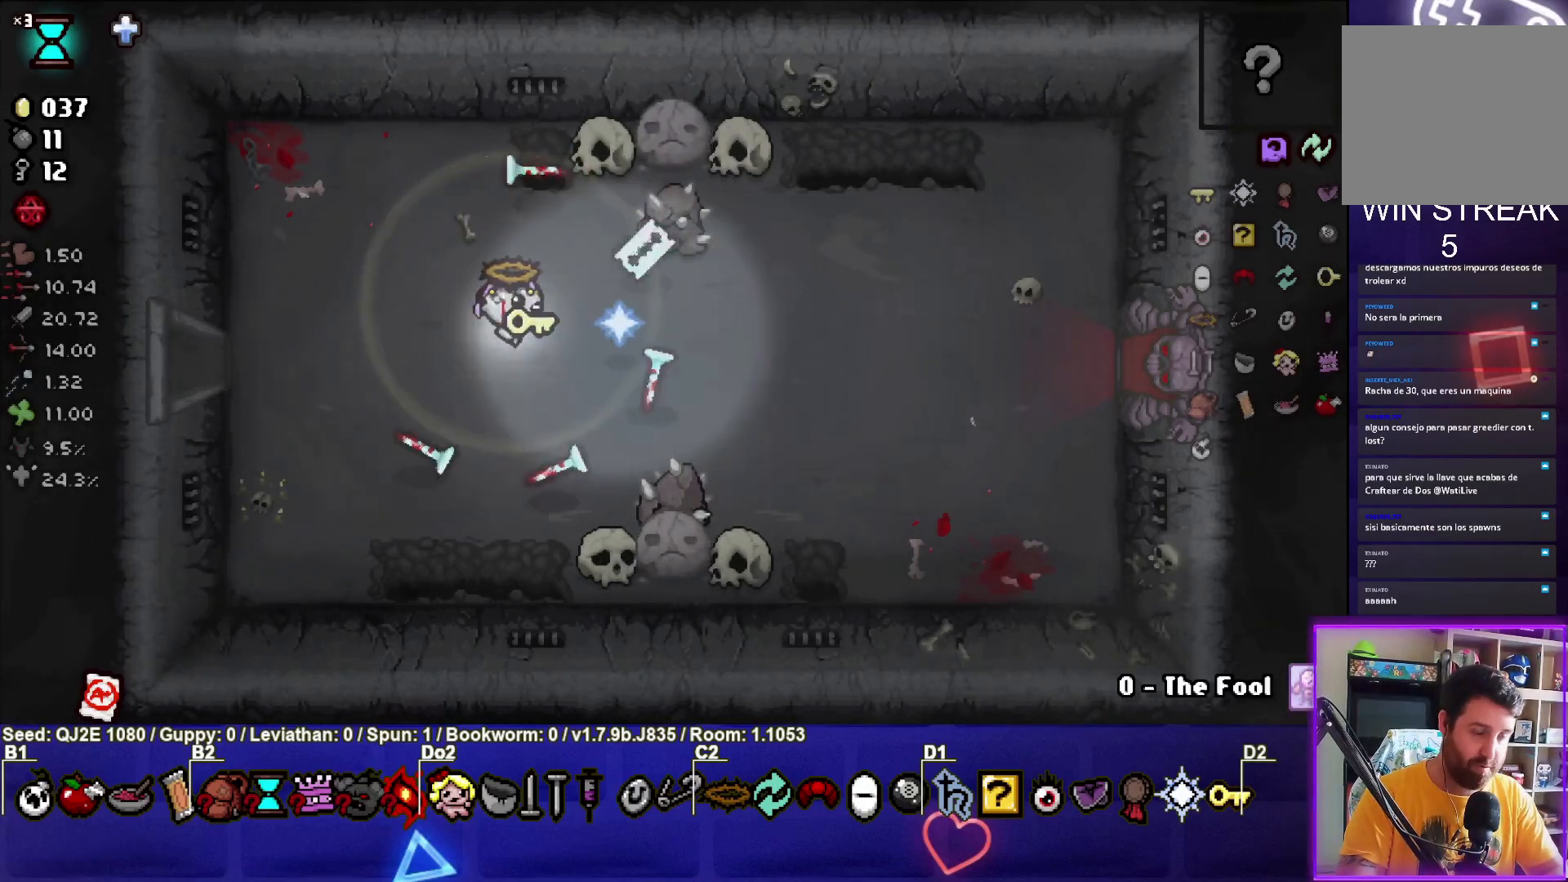
{"buttons": [], "left_stick": "center", "events": [[233, "left_stick", "center"]]}
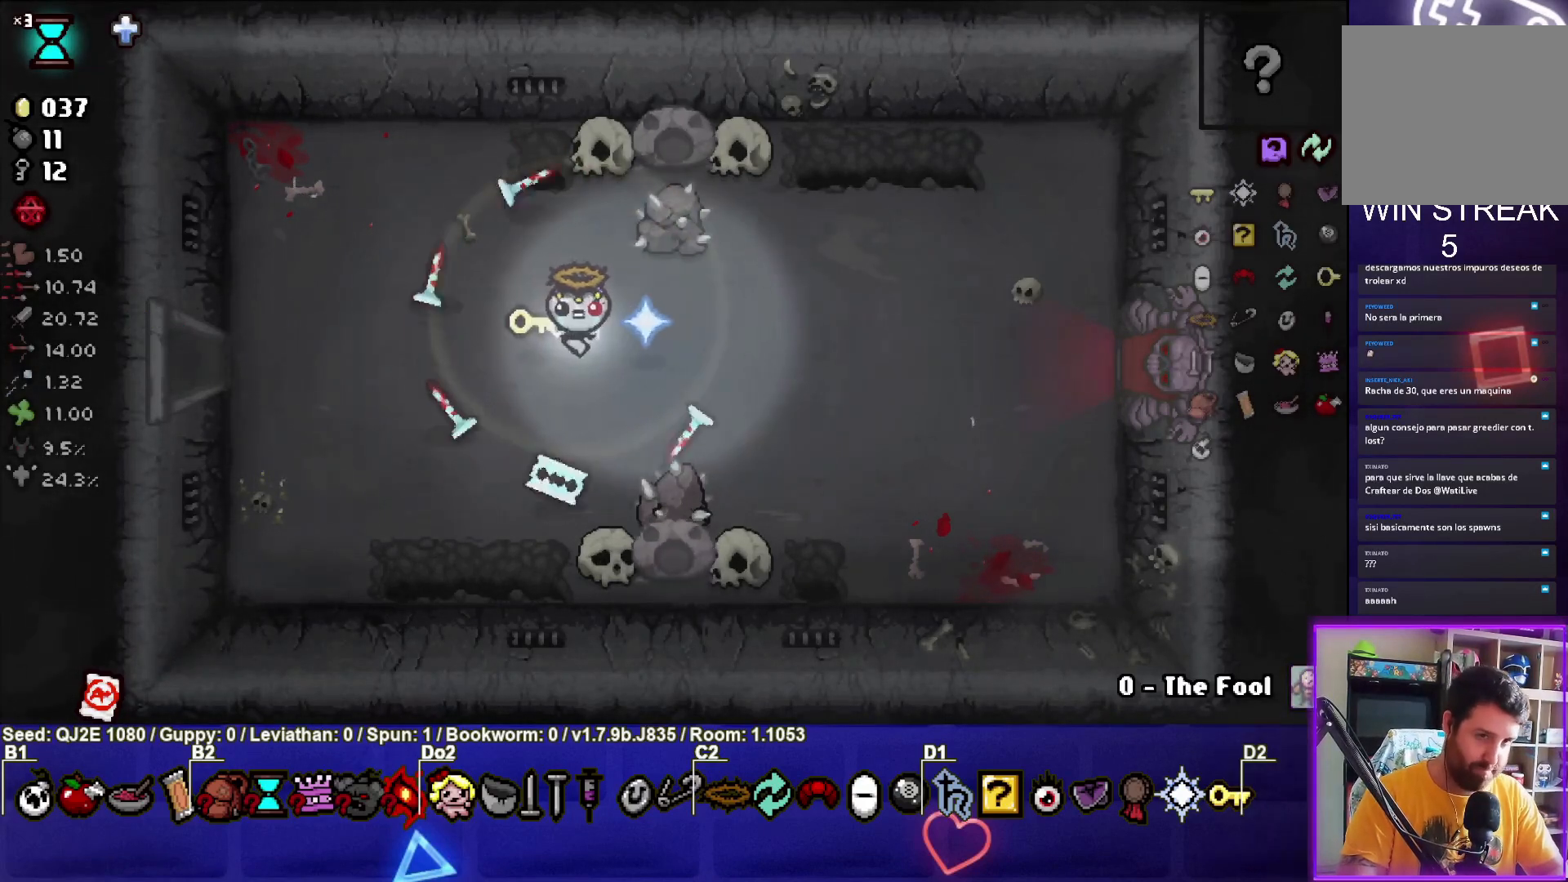
{"buttons": [], "left_stick": "center", "events": [[134, "left_stick", "right"], [434, "left_stick", "center"]]}
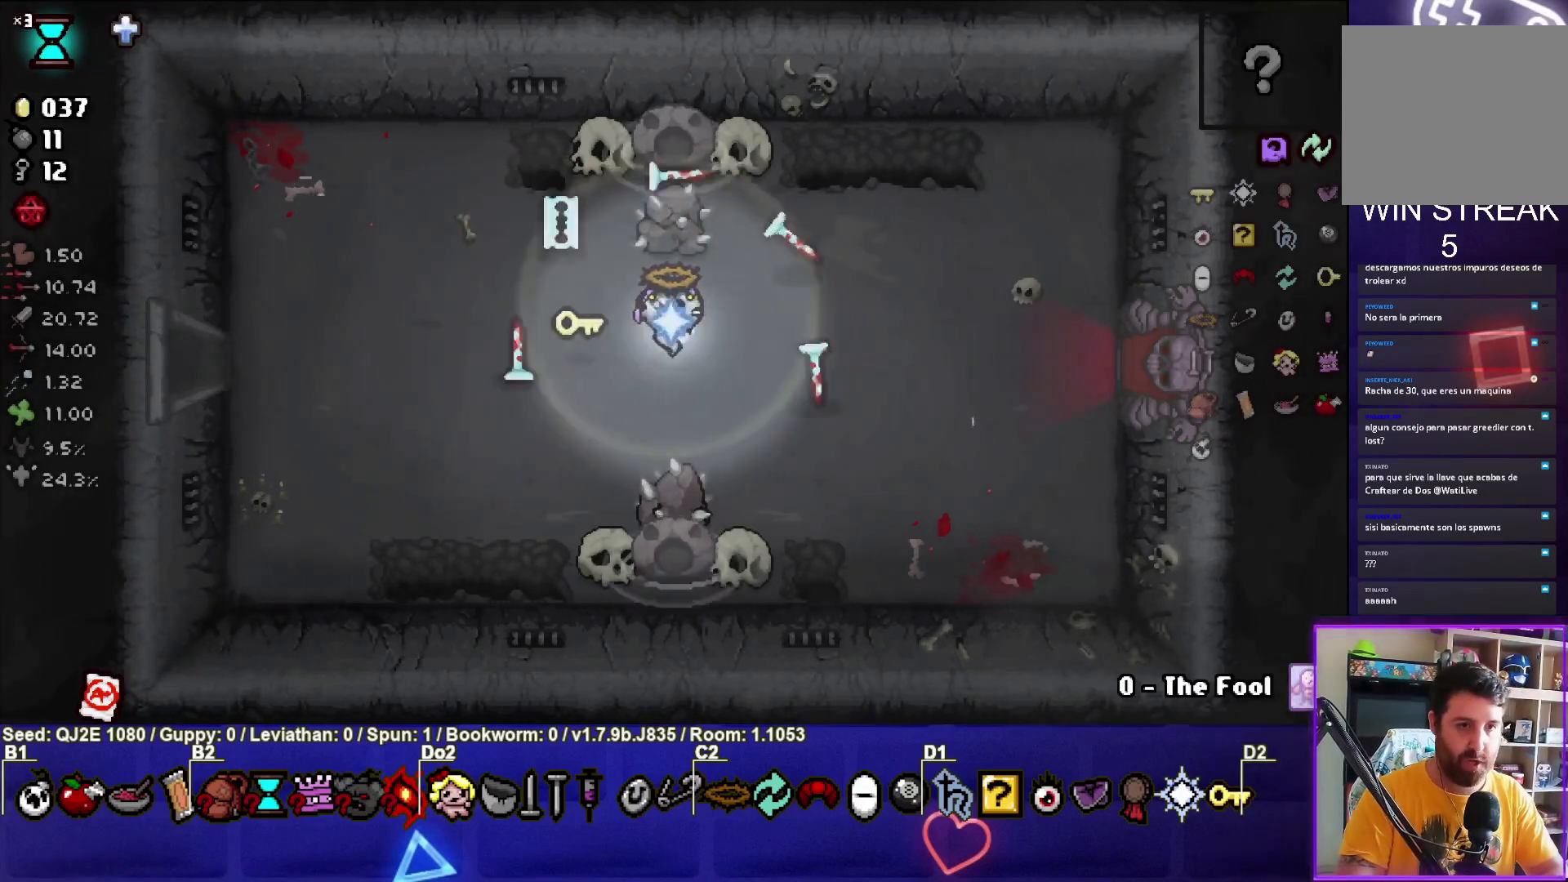
{"buttons": [], "left_stick": "center", "events": [[100, "left_stick", "right"], [266, "left_stick", "center"]]}
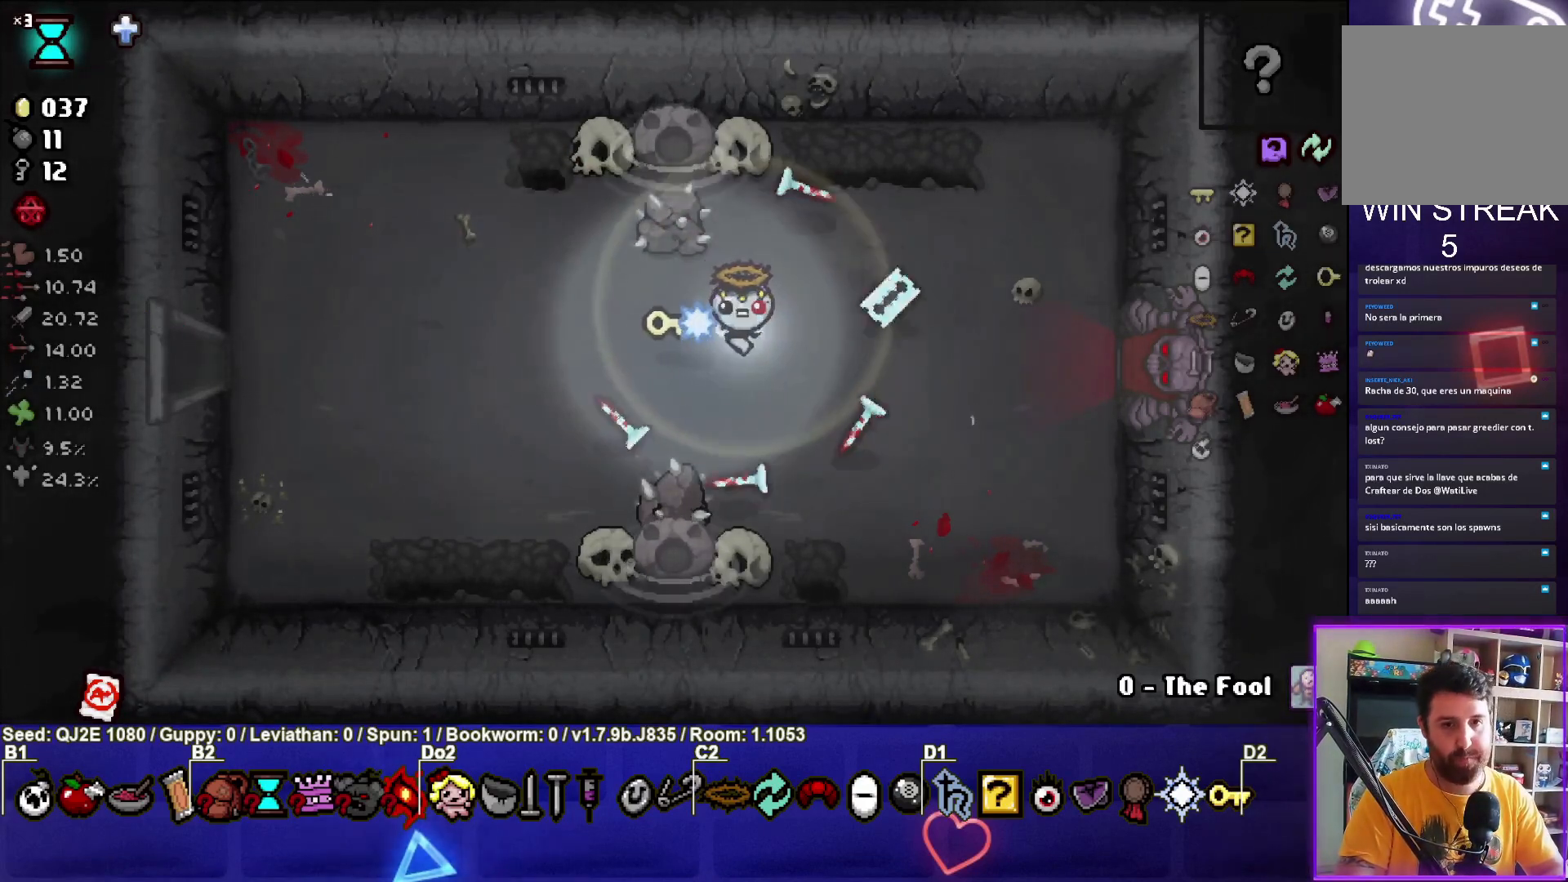
{"buttons": [], "left_stick": "center", "events": [[234, "left_stick", "right"], [501, "left_stick", "center"]]}
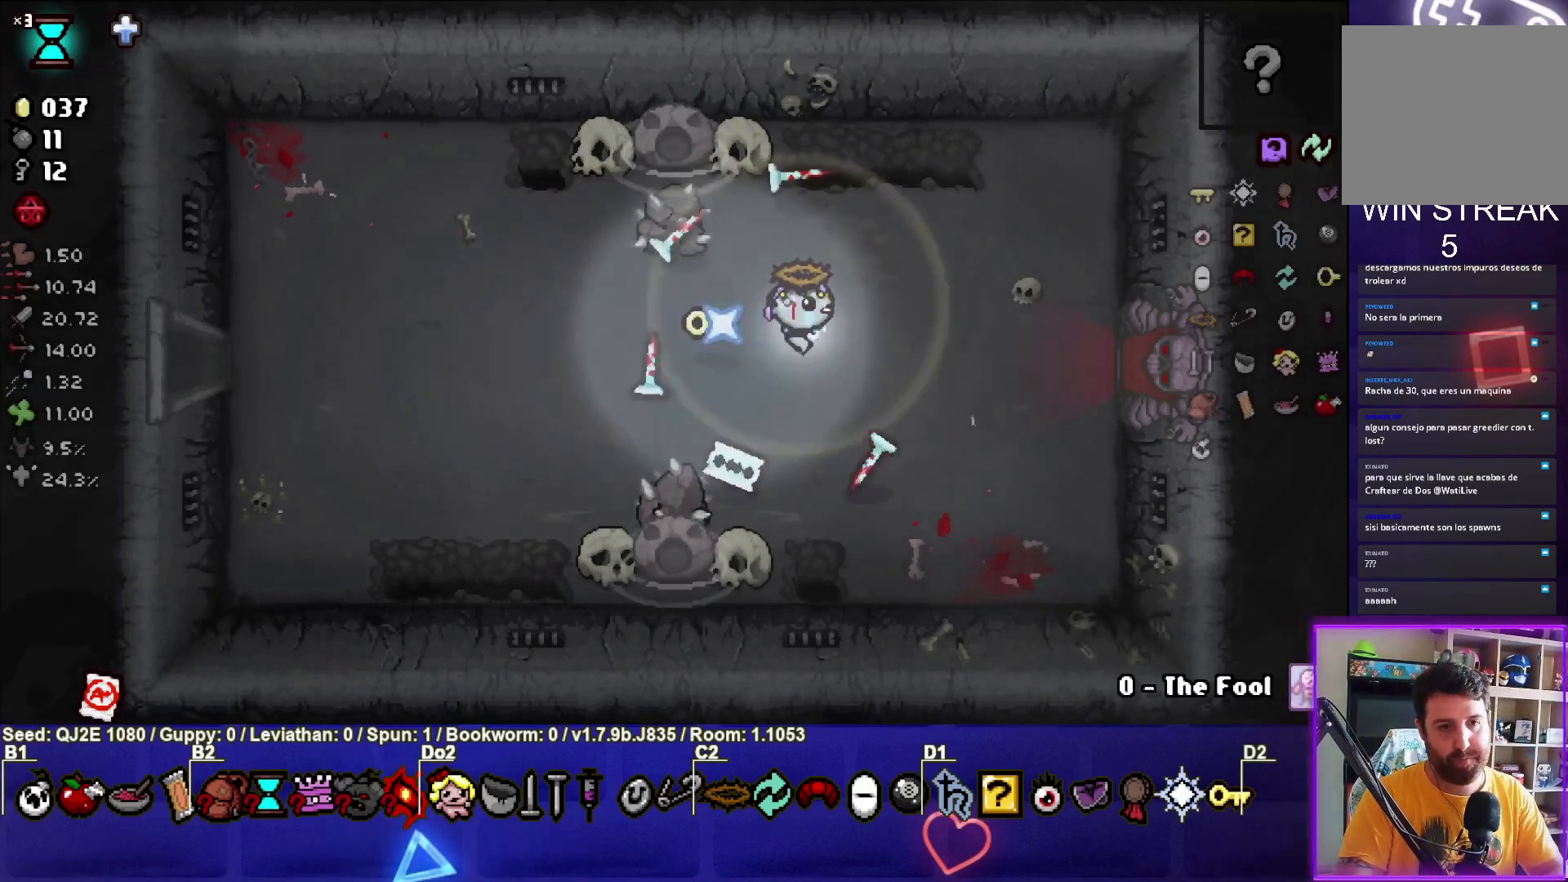
{"buttons": [], "left_stick": "right", "events": [[367, "left_stick", "right"]]}
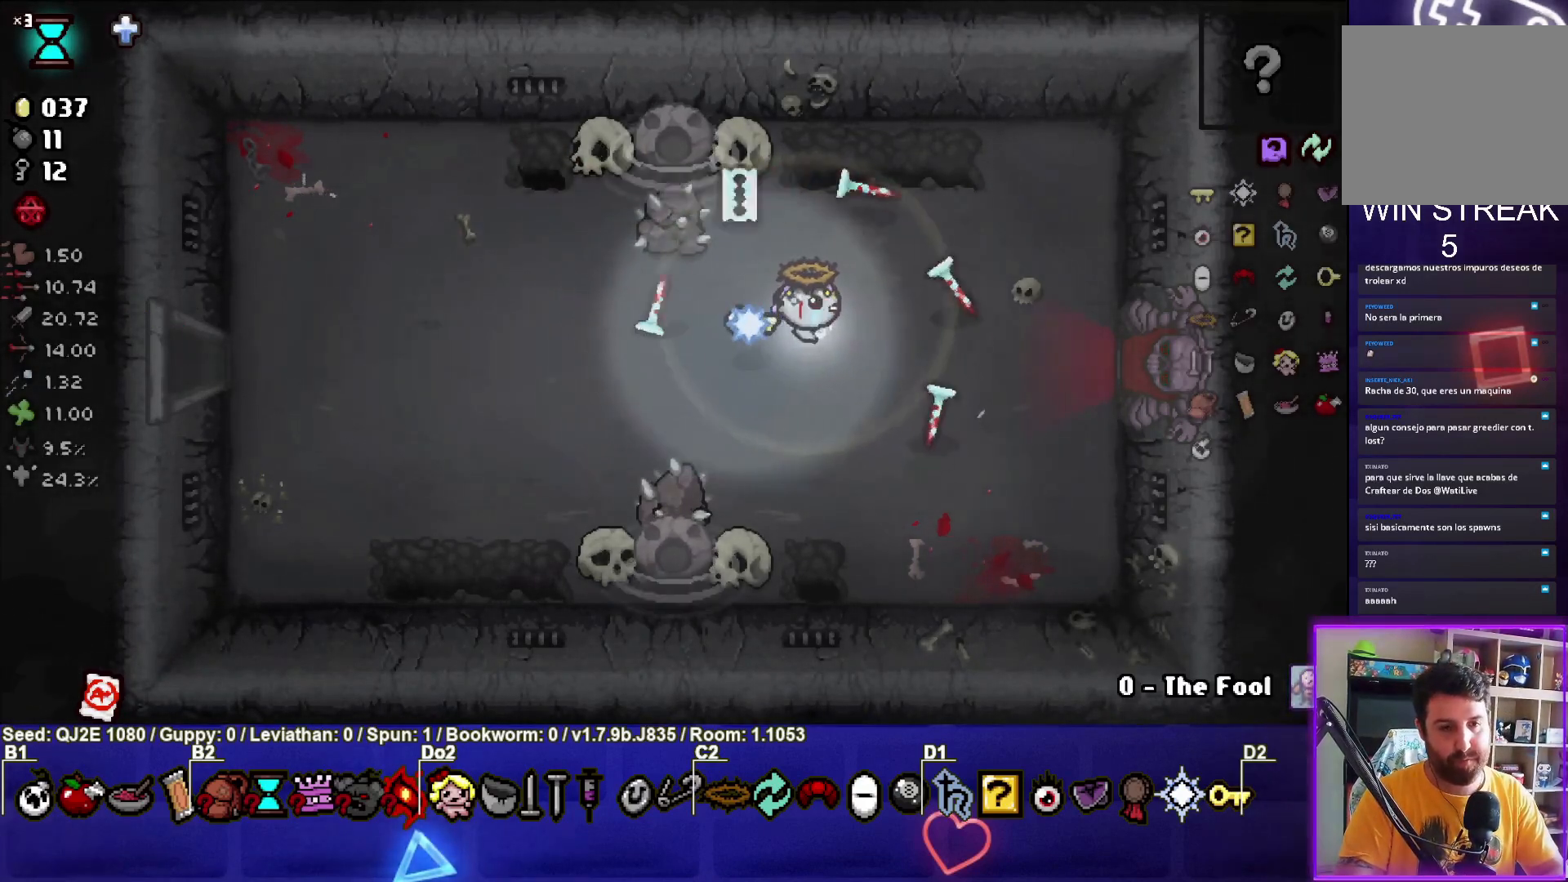
{"buttons": [], "left_stick": "right", "events": [[200, "left_stick", "center"], [334, "left_stick", "right"]]}
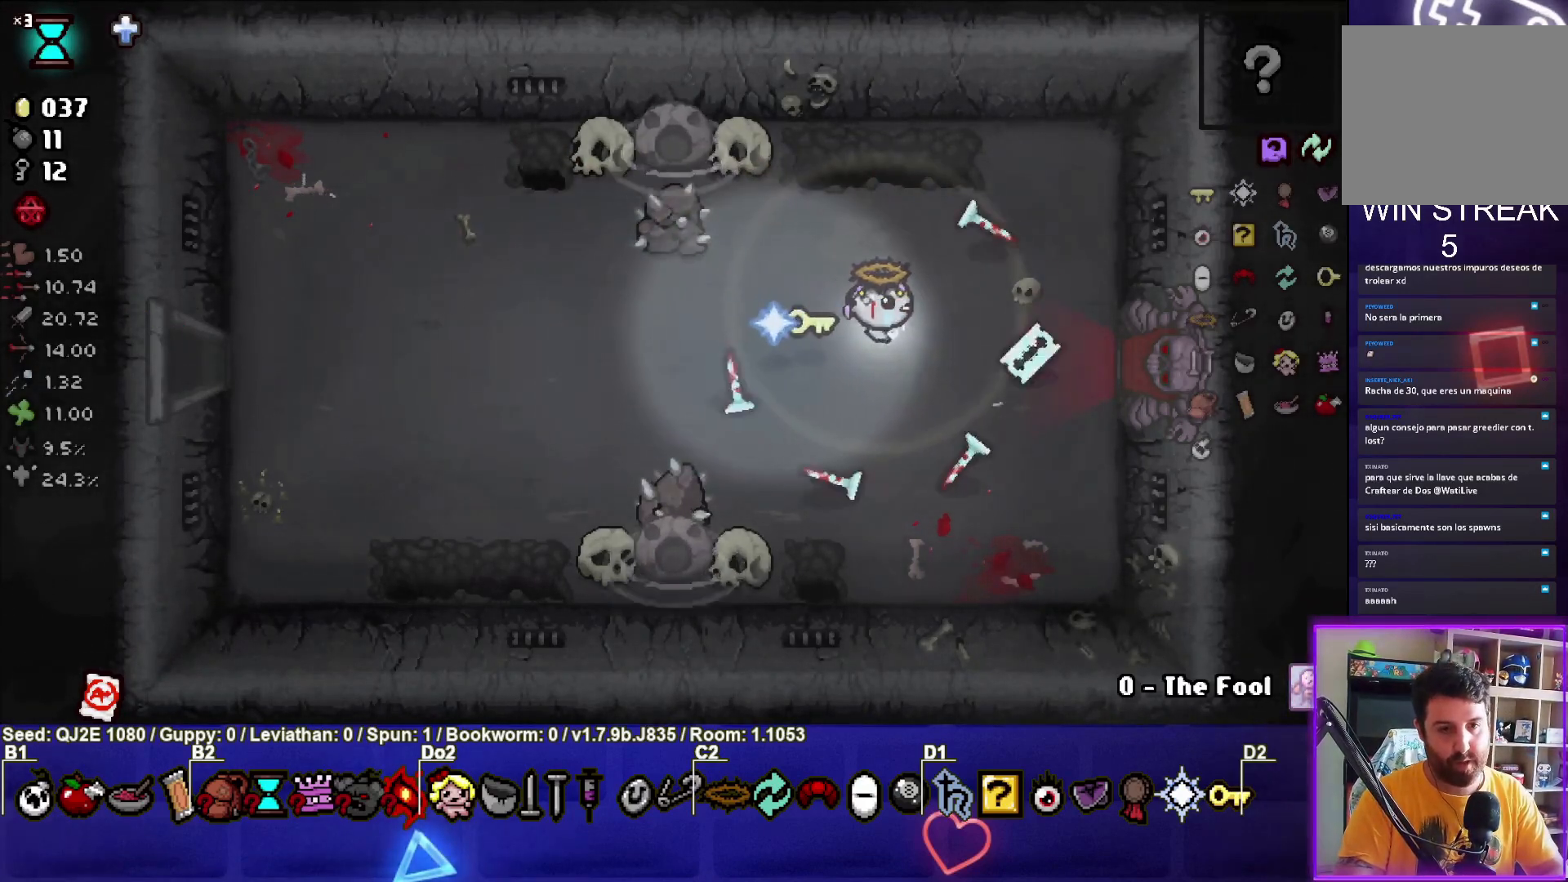
{"buttons": [], "left_stick": "center", "events": [[166, "left_stick", "center"], [333, "left_stick", "right"], [500, "left_stick", "center"]]}
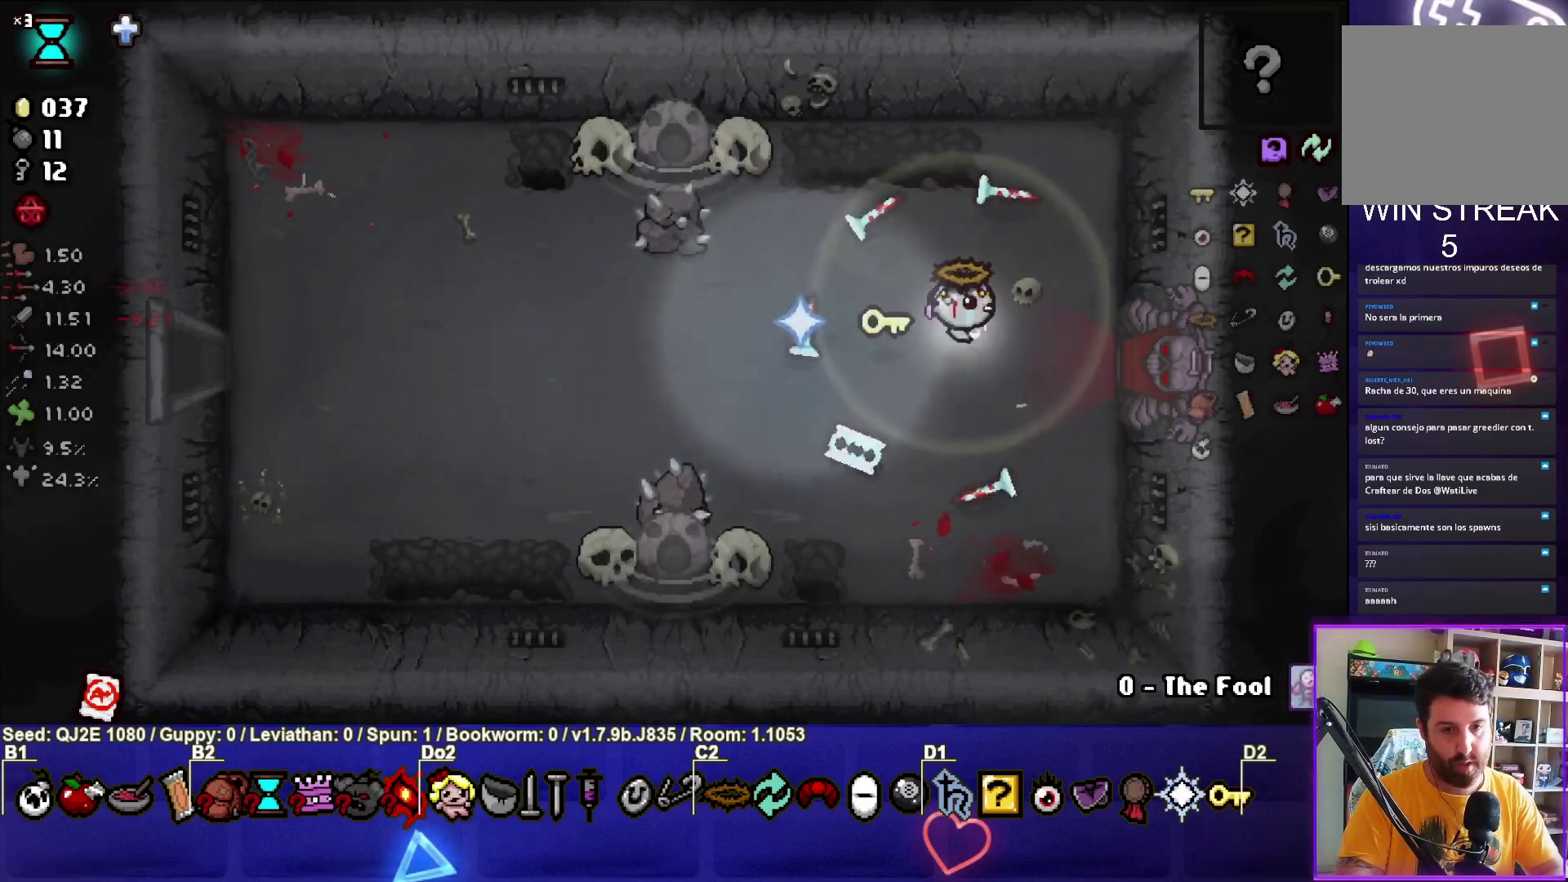
{"buttons": [], "left_stick": "center", "events": [[134, "left_stick", "right"], [267, "left_stick", "center"]]}
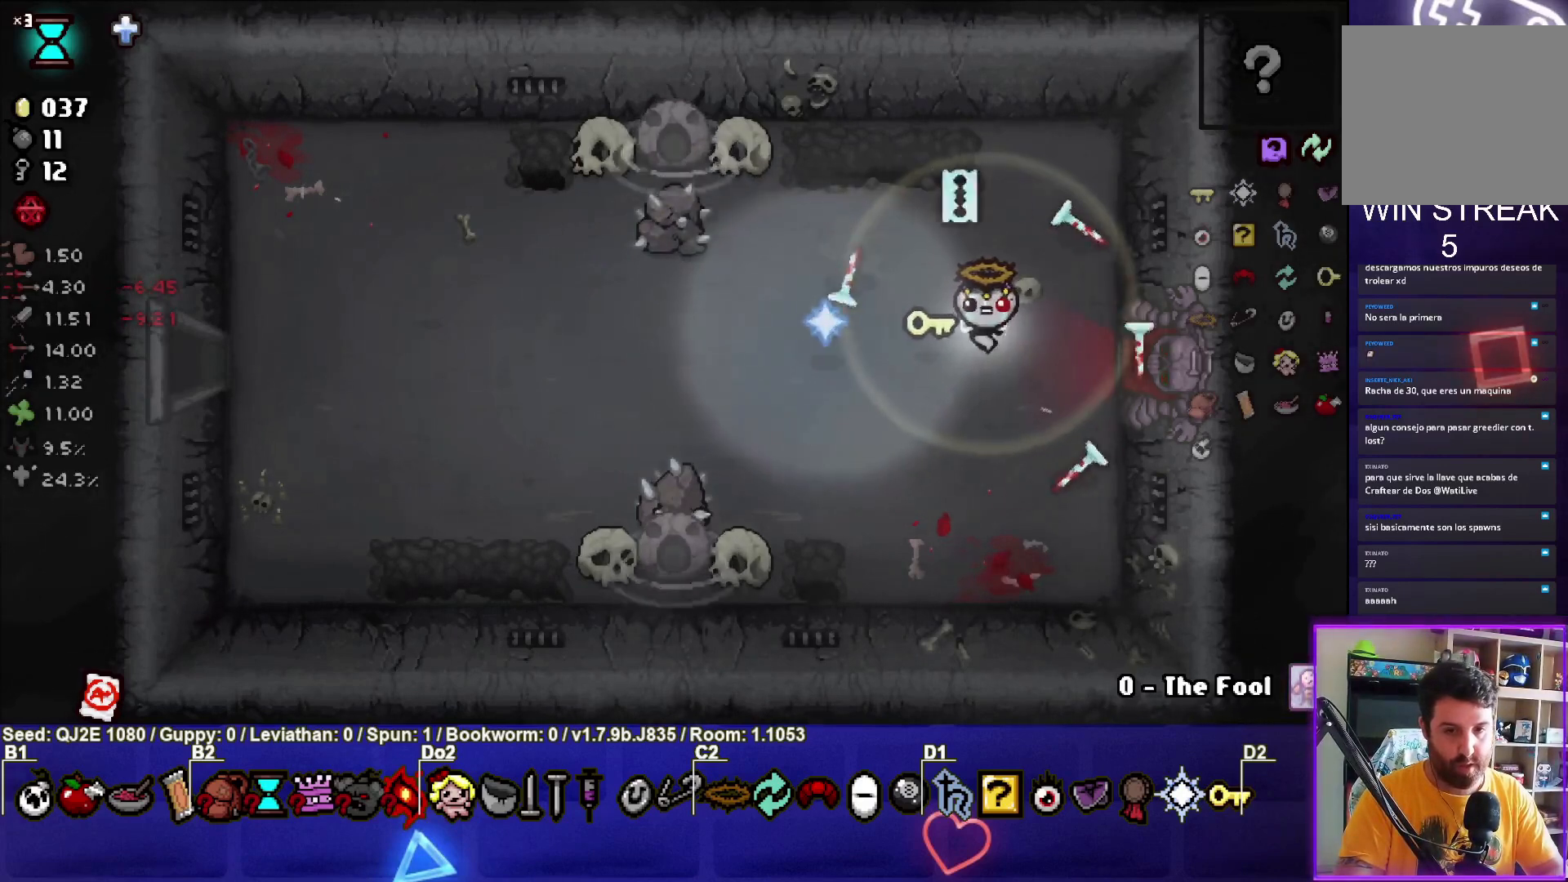
{"buttons": [], "left_stick": "center", "events": [[300, "left_stick", "right"], [467, "left_stick", "center"]]}
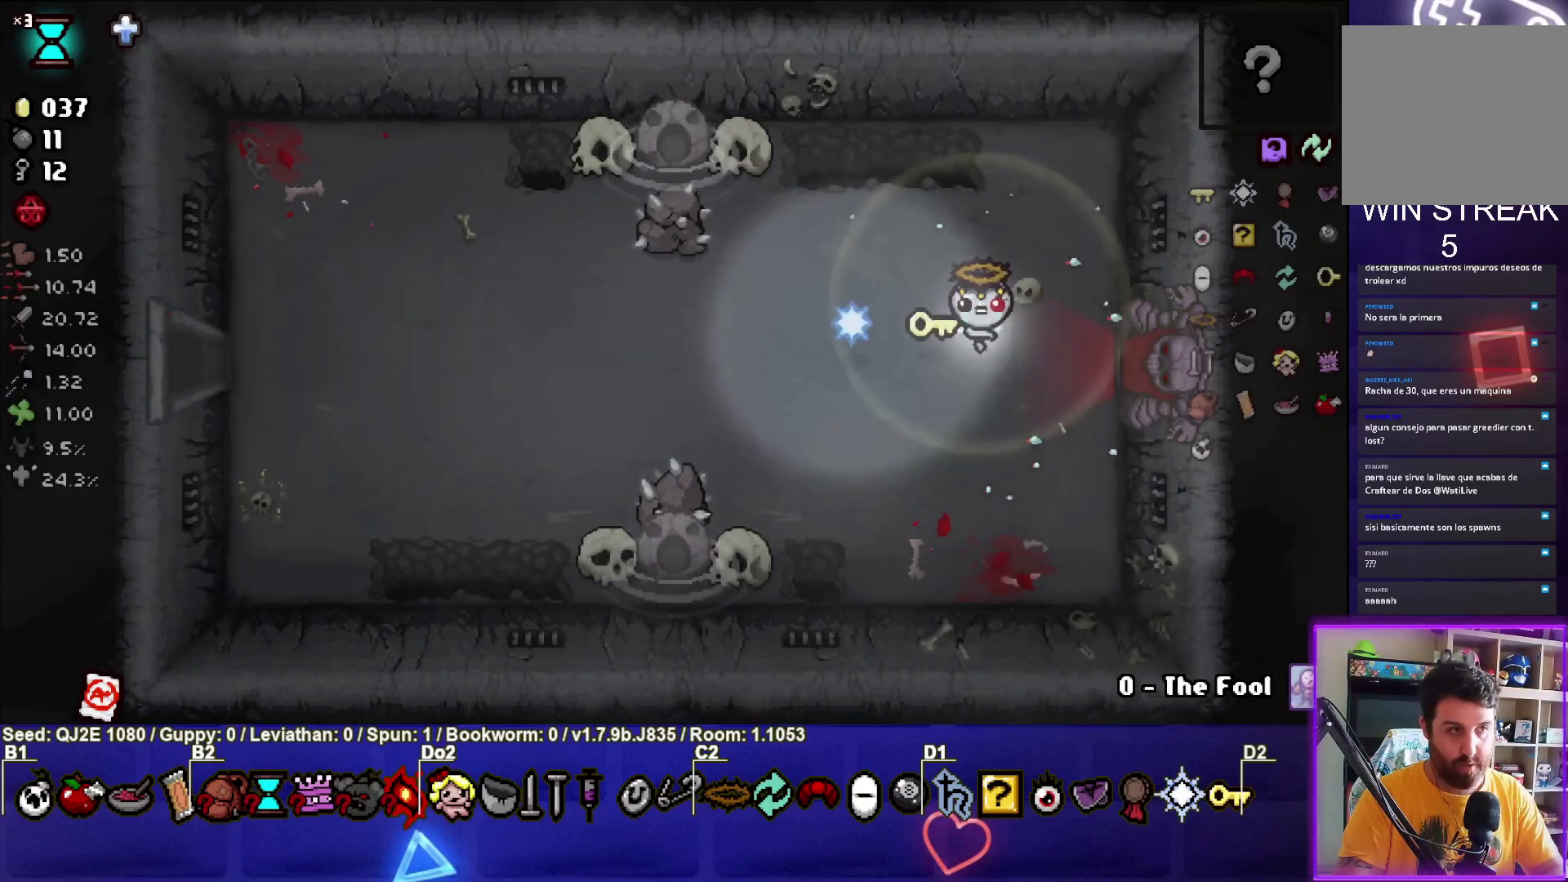
{"buttons": [], "left_stick": "center", "events": [[267, "left_stick", "right"], [434, "left_stick", "center"]]}
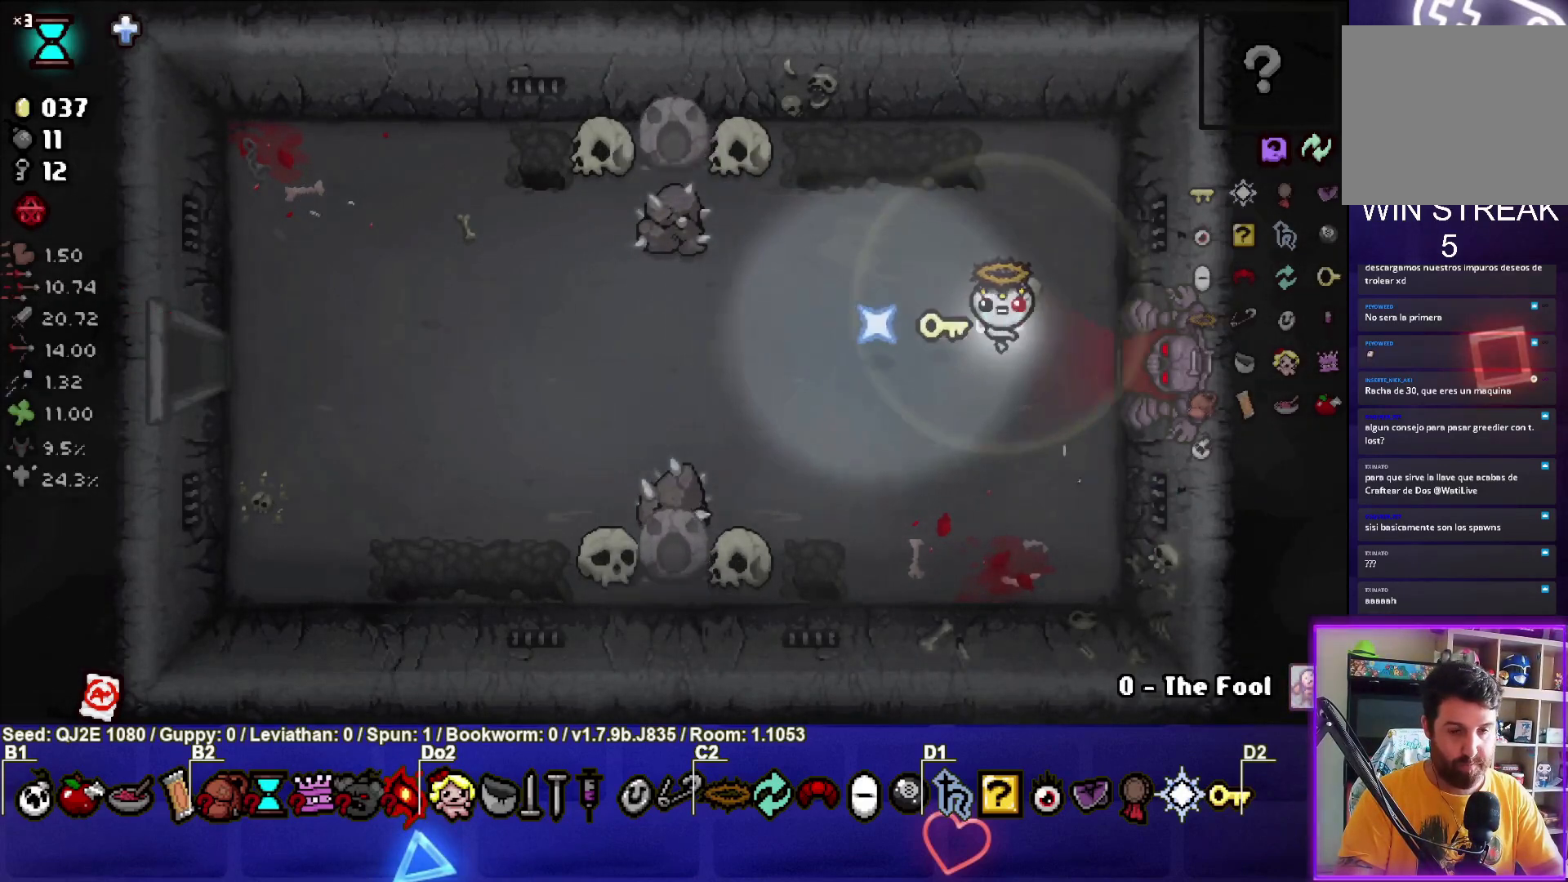
{"buttons": [], "left_stick": "center", "events": [[200, "left_stick", "right"], [333, "left_stick", "center"]]}
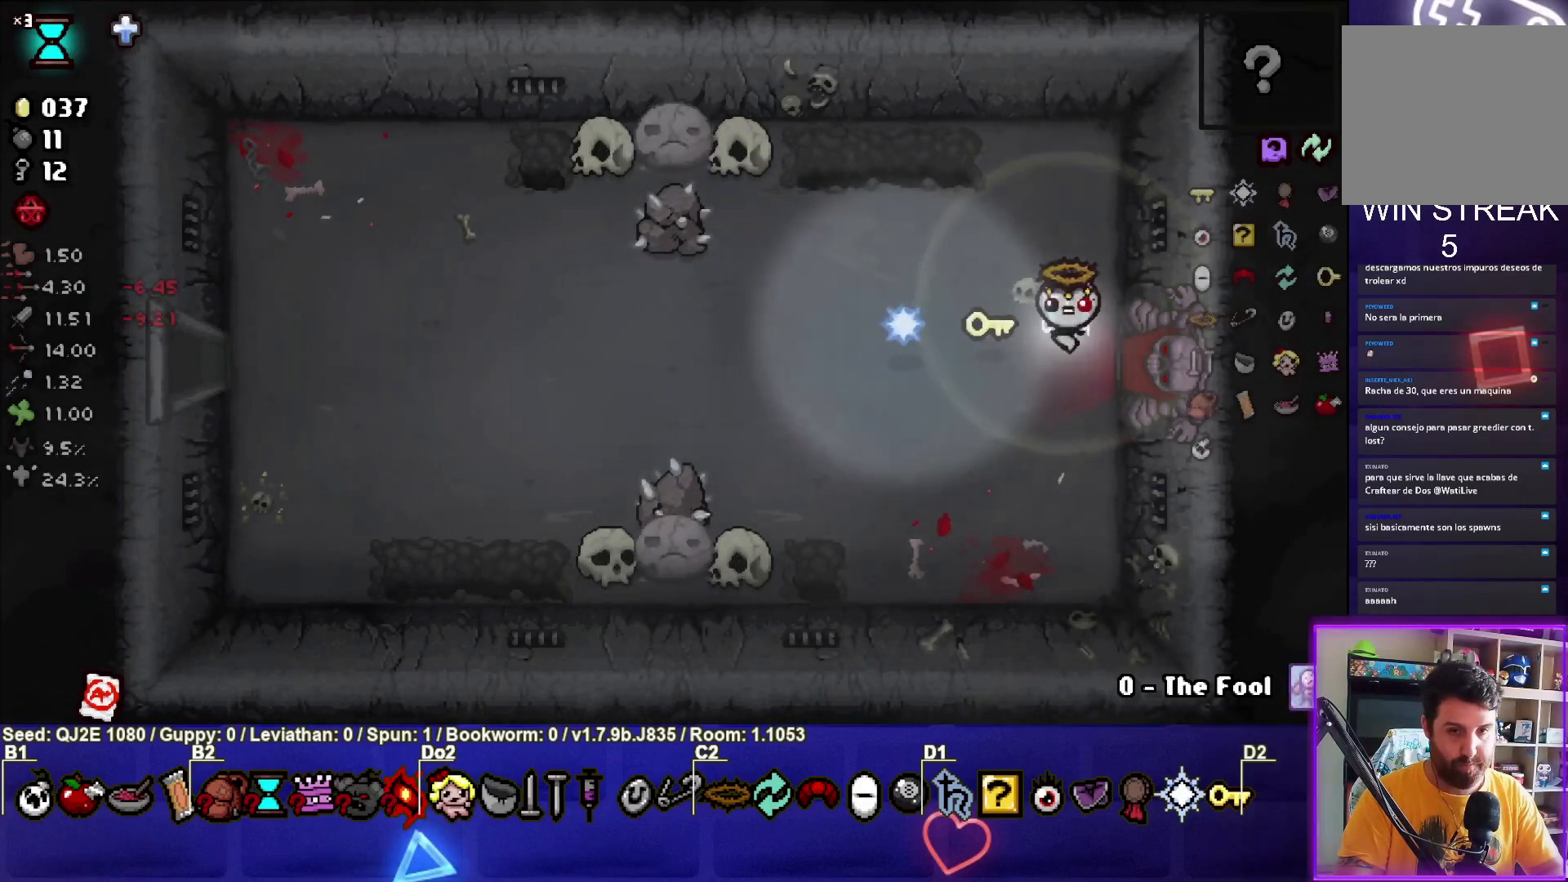
{"buttons": [], "left_stick": "center", "events": [[67, "left_stick", "right"], [334, "CROSS", "down"], [400, "left_stick", "center"], [467, "CROSS", "up"]]}